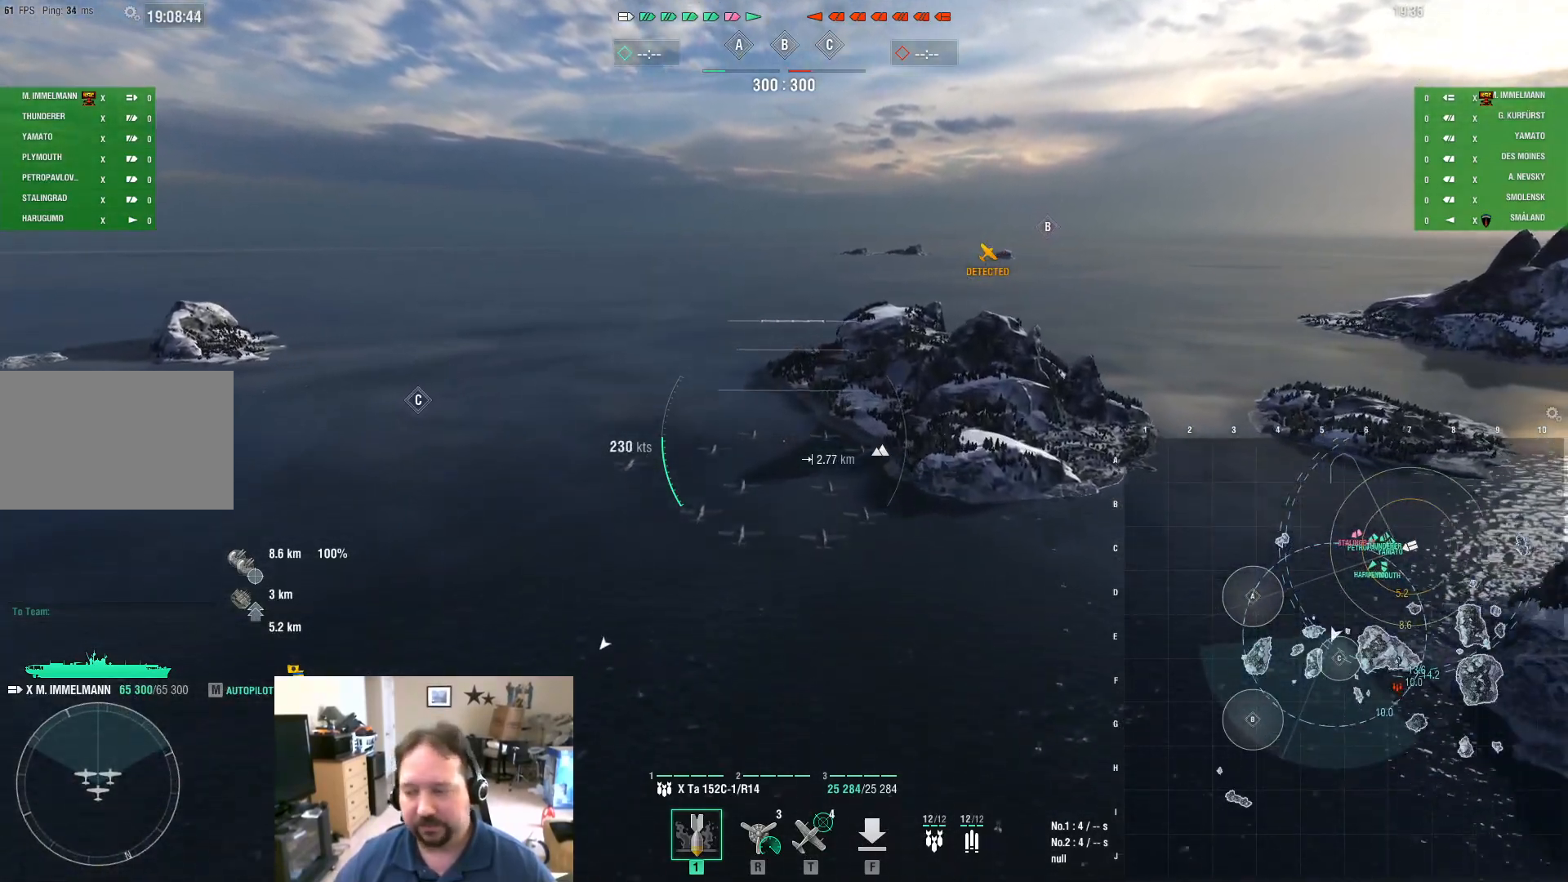
Gameplay with keyboard and mouse; each line is a JSON object with the keys and mouse buttons held at the frame after it. "events" lists presses ("down") and releases ("up") of "1", "2", "3", "4", "5", "a", "alt", "c", "caps_lock", "ctrl", "d", "e", "f", "g", "q", "r", "s", "shift", "space", "t", "tab", "v", "w", "x", "z", "mouse_left", "mouse_wheel" and "mouse_right" between this image and that frame as [ms after this image, input, new state], when the widget could be followed in between. "mouse_left", "mouse_wheel", "mouse_right" = the "left", "wheel", "right" buttons of the "mouse" list. No other keys are recorded. "wheel" means that the mouse wheel is clicked or scrolled. "mouse_move" is the direction in which the mouse moves at that frame (one of eight, or "still"), when it could be read.
{"keys": ["a"], "mouse": [], "mouse_move": "left", "events": [[317, "a", "down"]]}
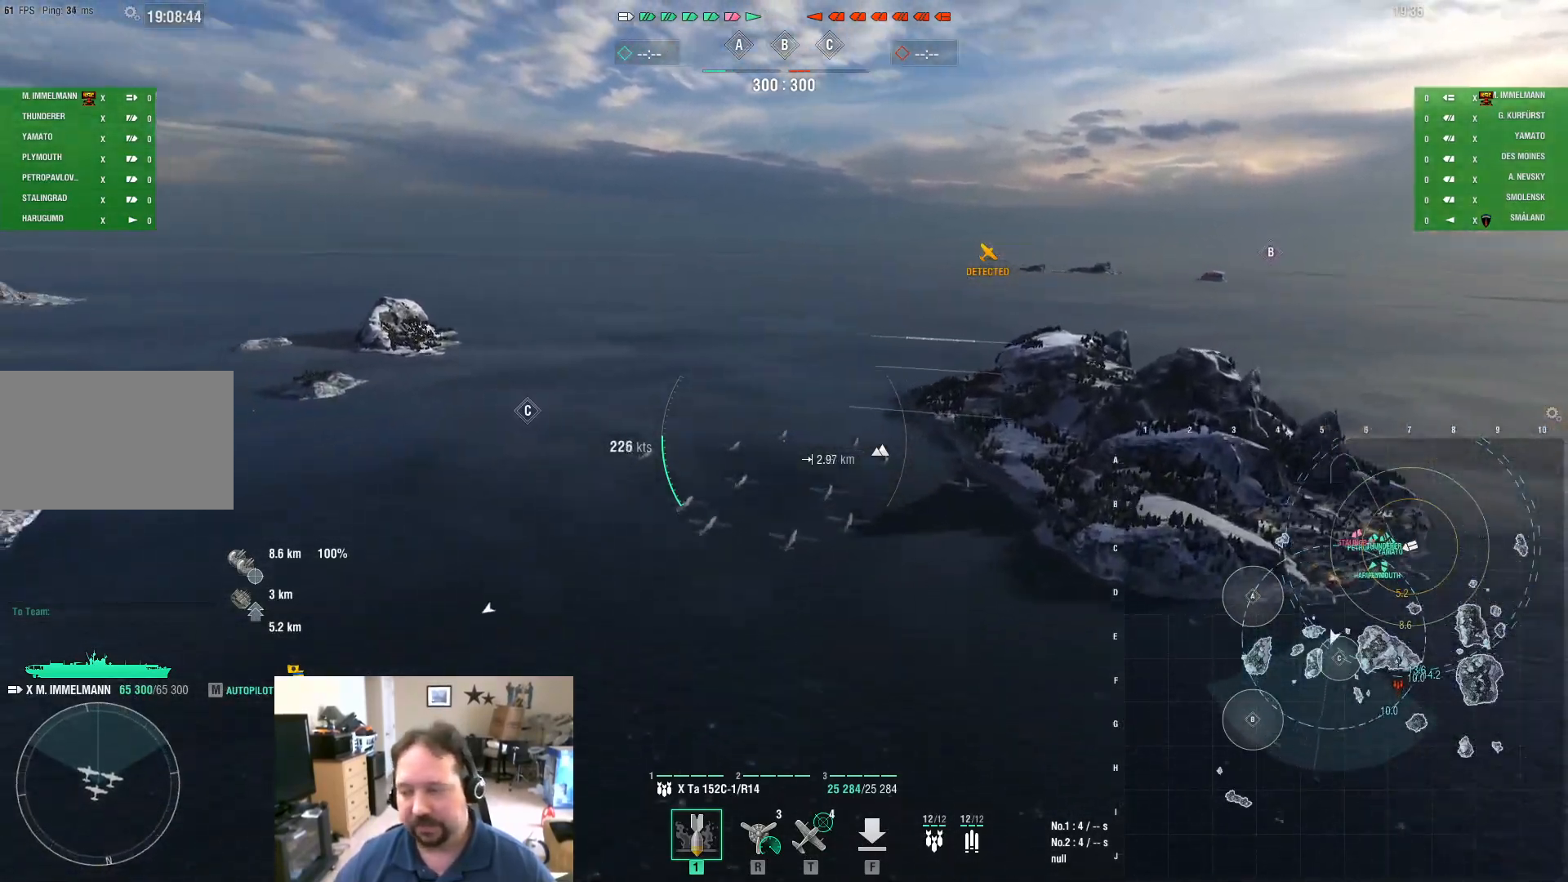
{"keys": ["w"], "mouse": [], "mouse_move": "still", "events": [[100, "a", "up"], [467, "w", "down"]]}
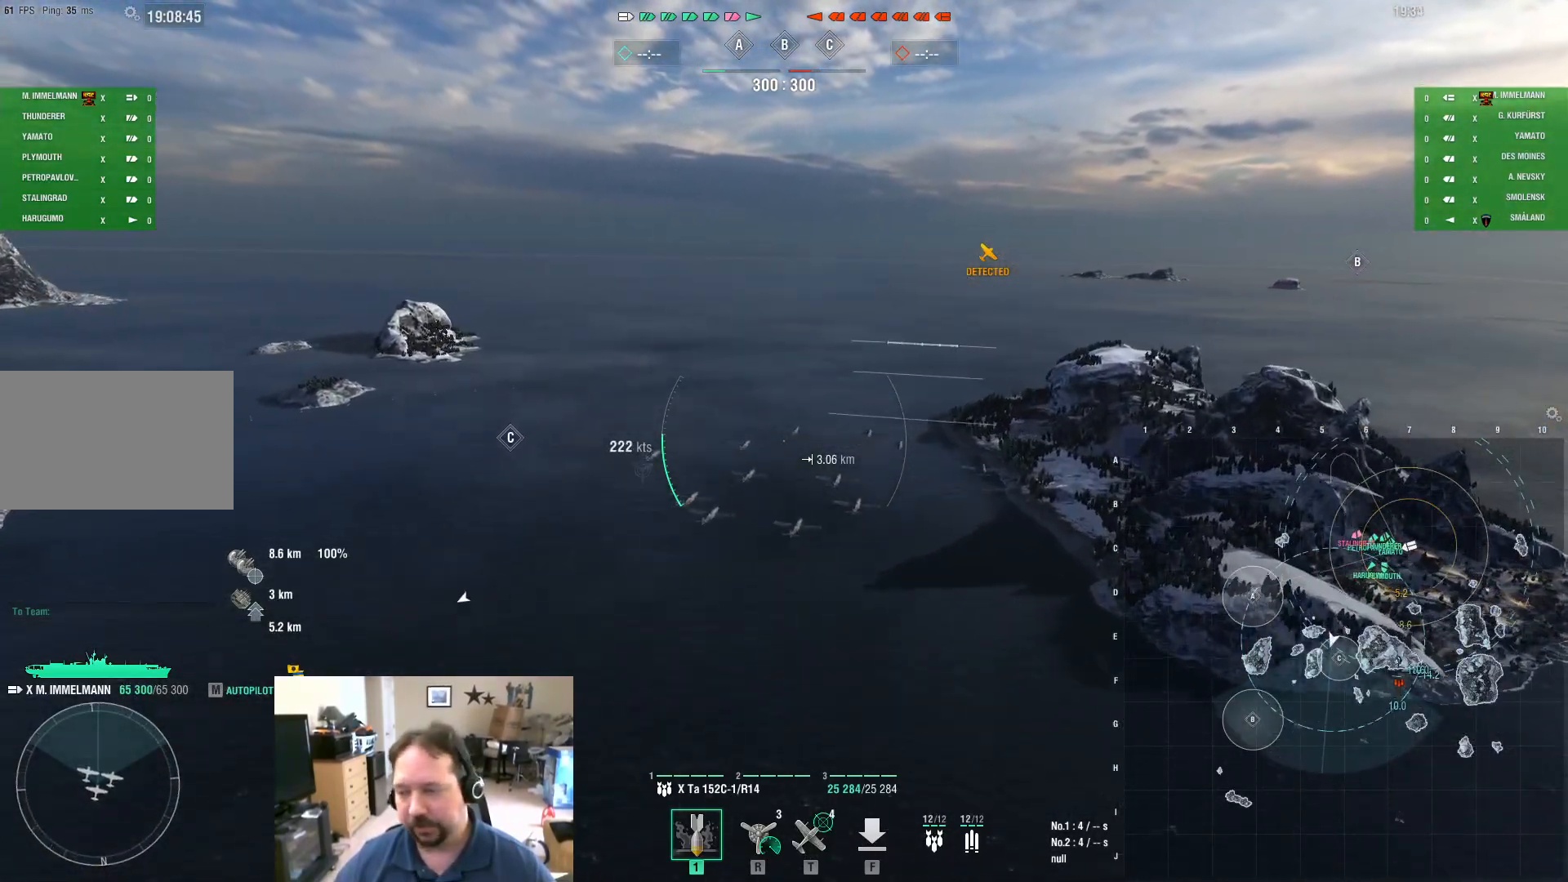
{"keys": ["w"], "mouse": [], "mouse_move": "still", "events": []}
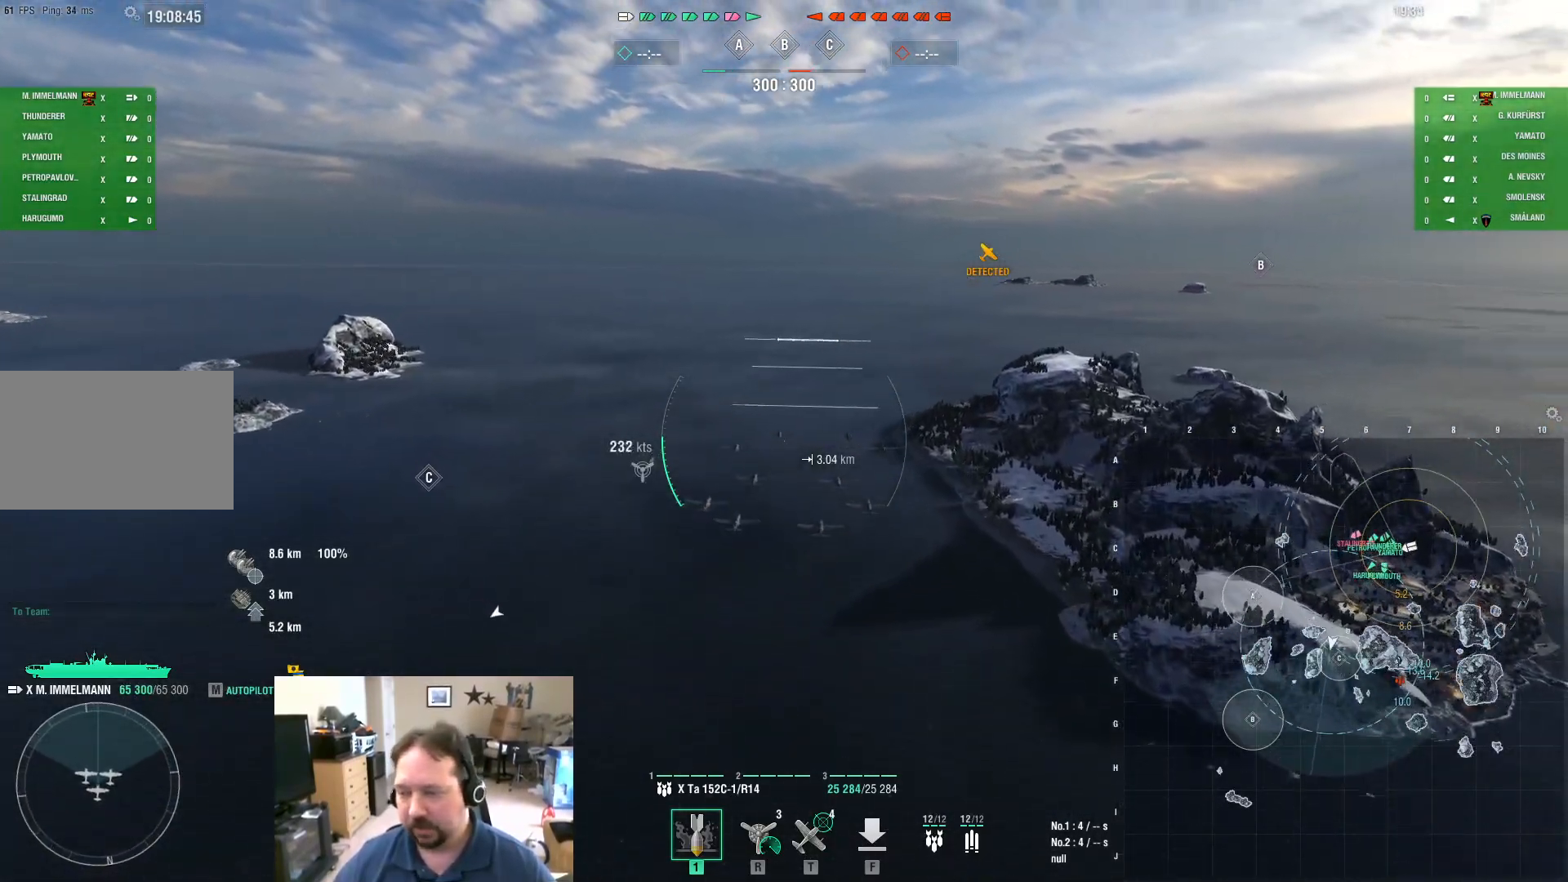
{"keys": ["w"], "mouse": [], "mouse_move": "still", "events": []}
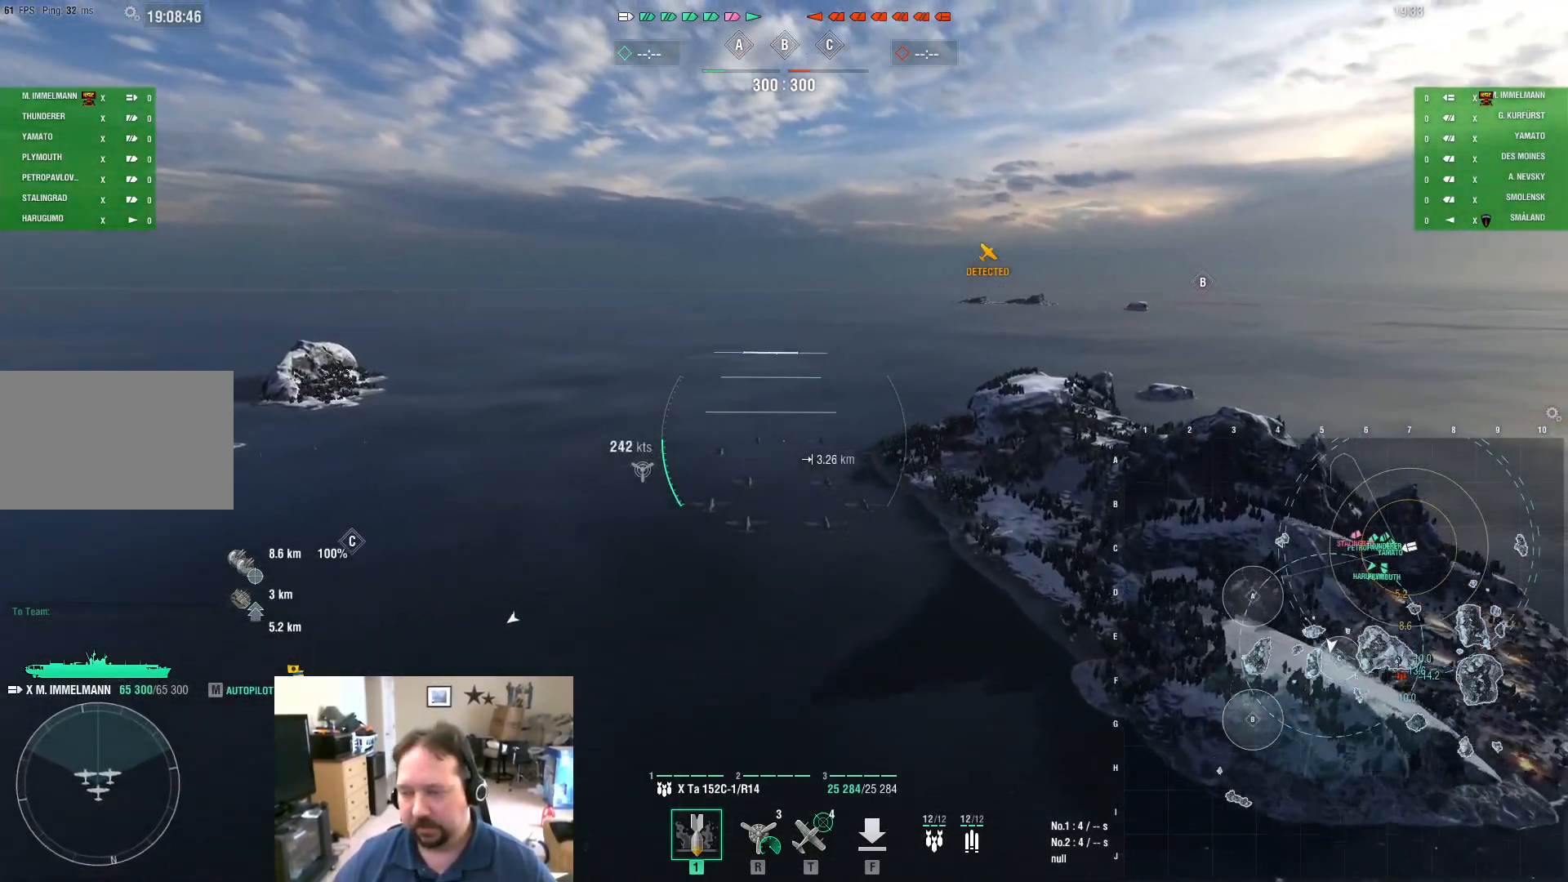
{"keys": ["w"], "mouse": [], "mouse_move": "still", "events": []}
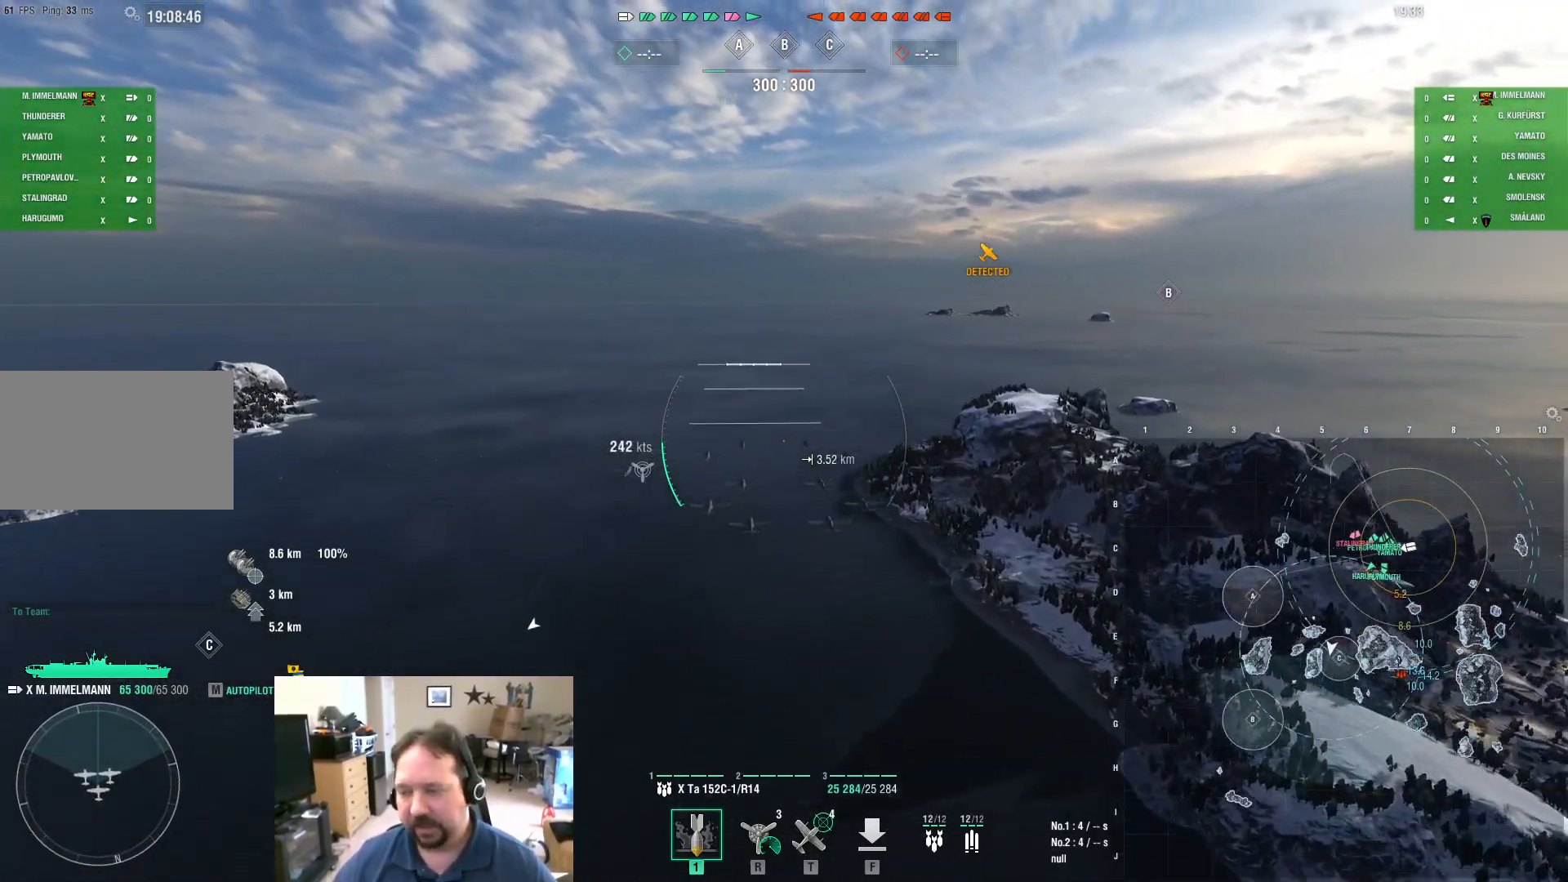
{"keys": ["d", "w"], "mouse": [], "mouse_move": "still", "events": [[116, "d", "down"]]}
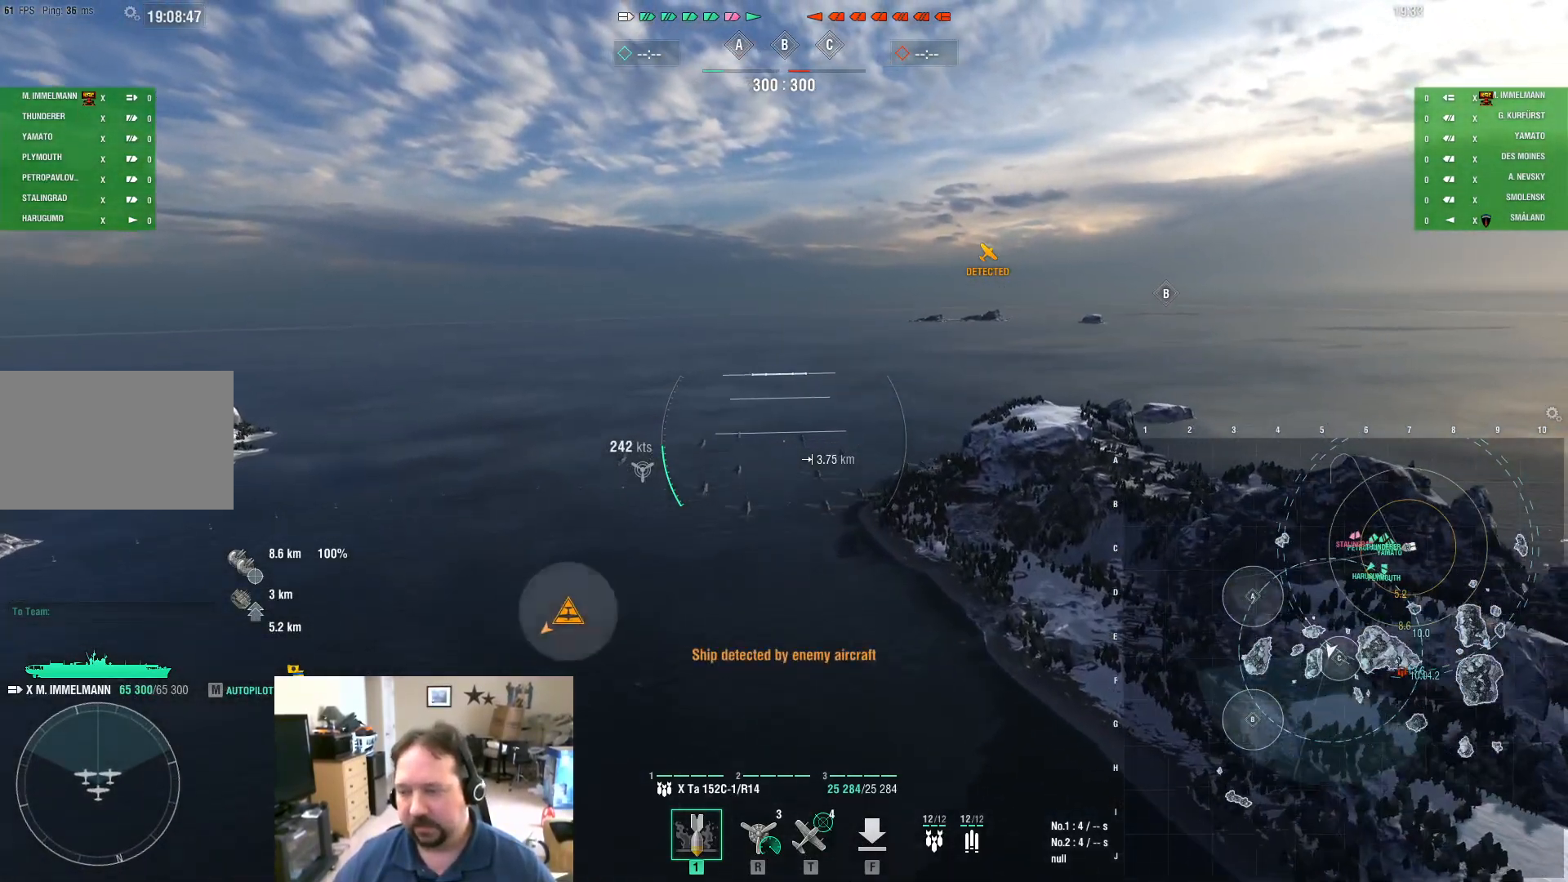
{"keys": ["d", "w"], "mouse": [], "mouse_move": "still", "events": []}
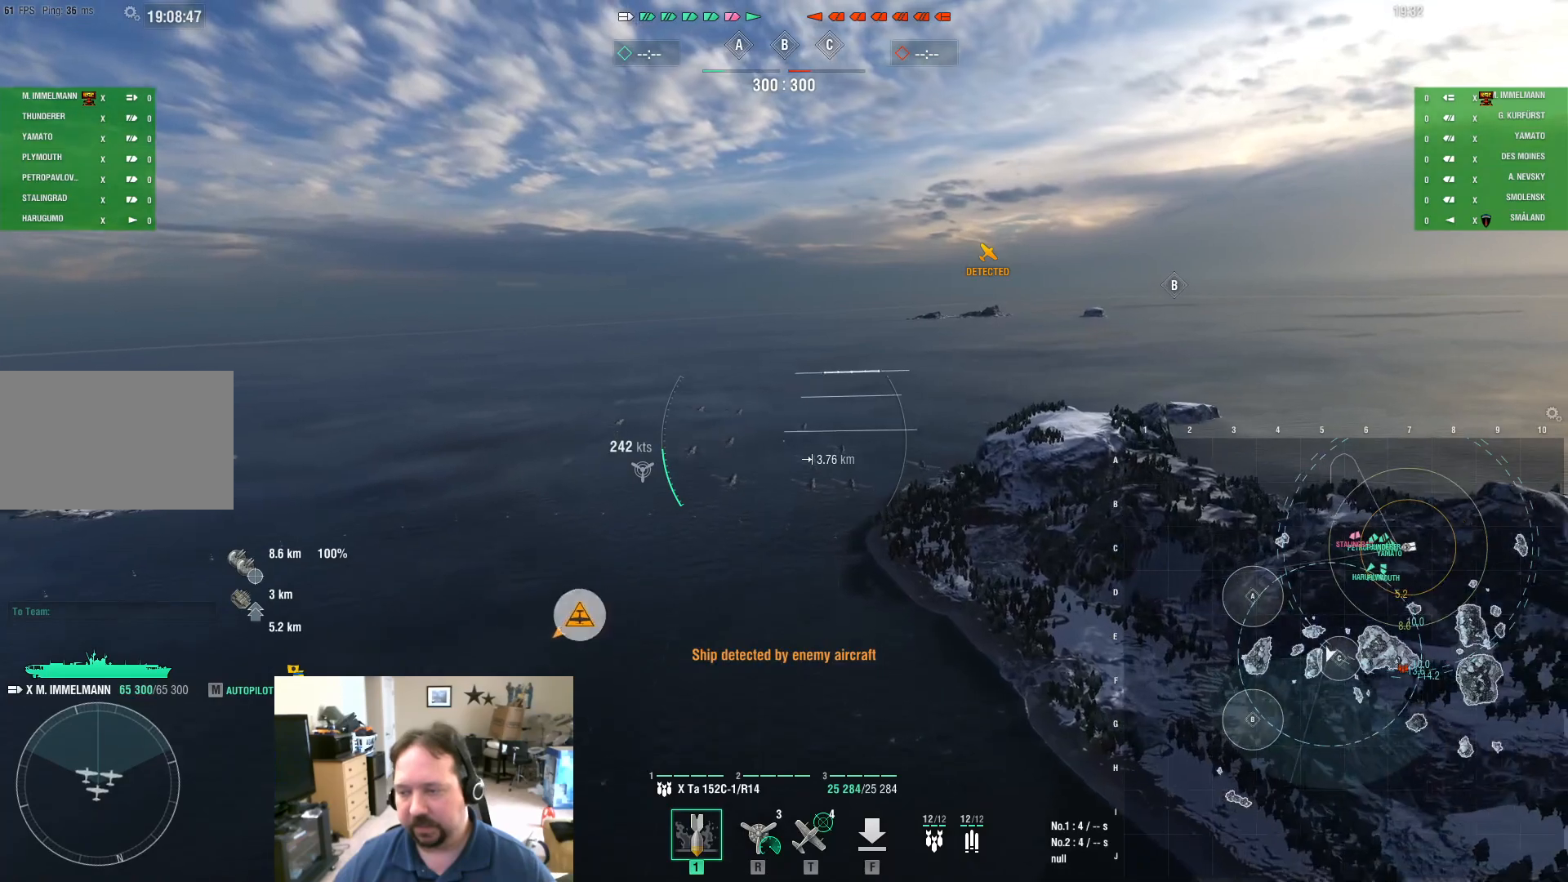
{"keys": ["w"], "mouse": [], "mouse_move": "still", "events": [[50, "d", "up"]]}
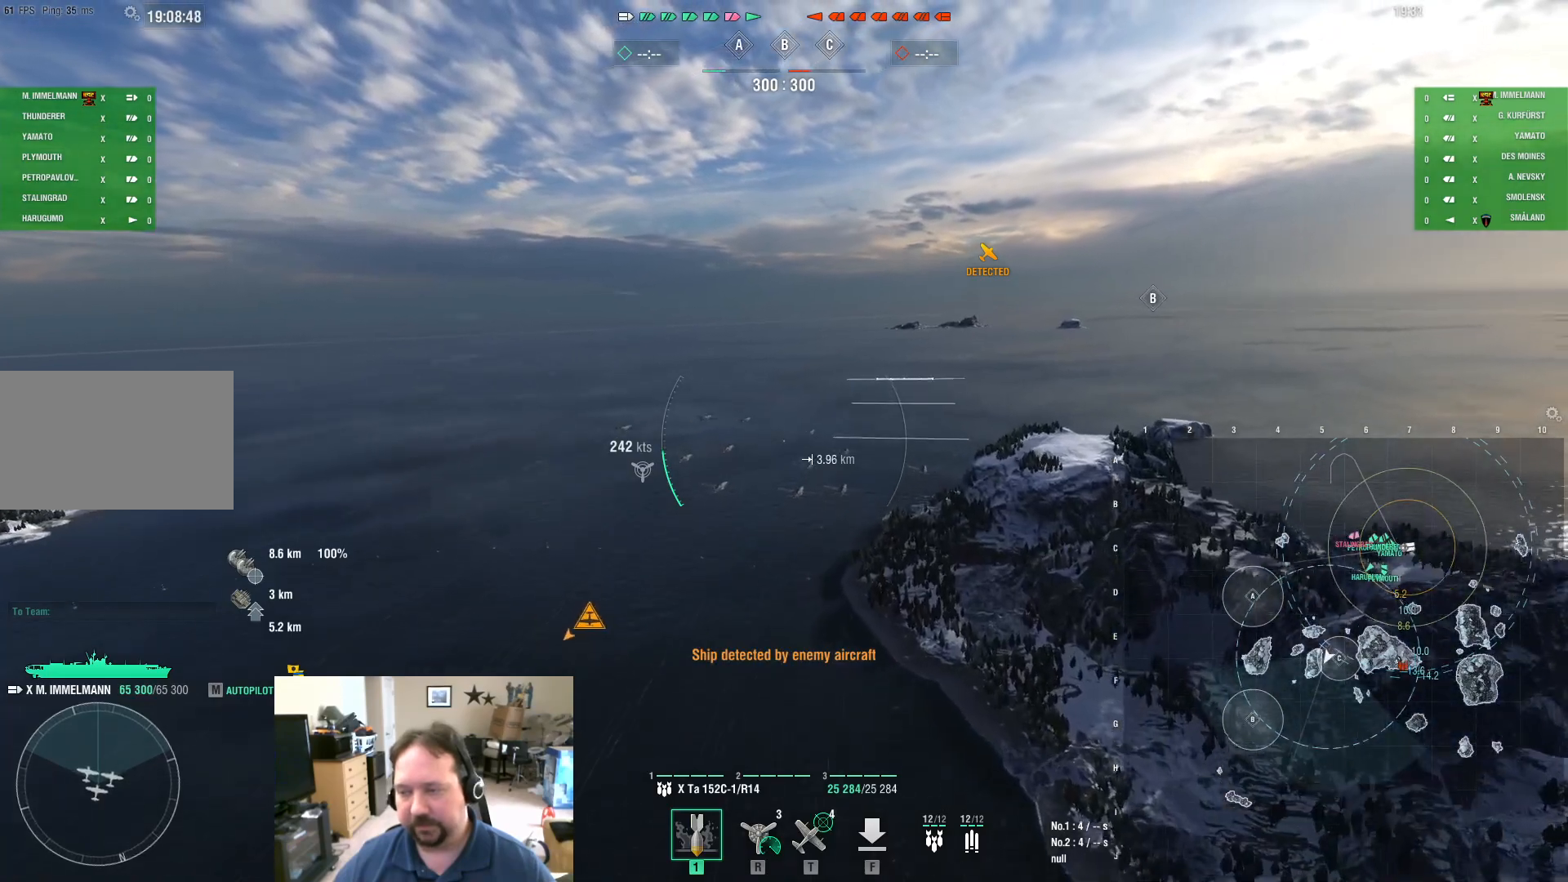
{"keys": ["w"], "mouse": [], "mouse_move": "still", "events": []}
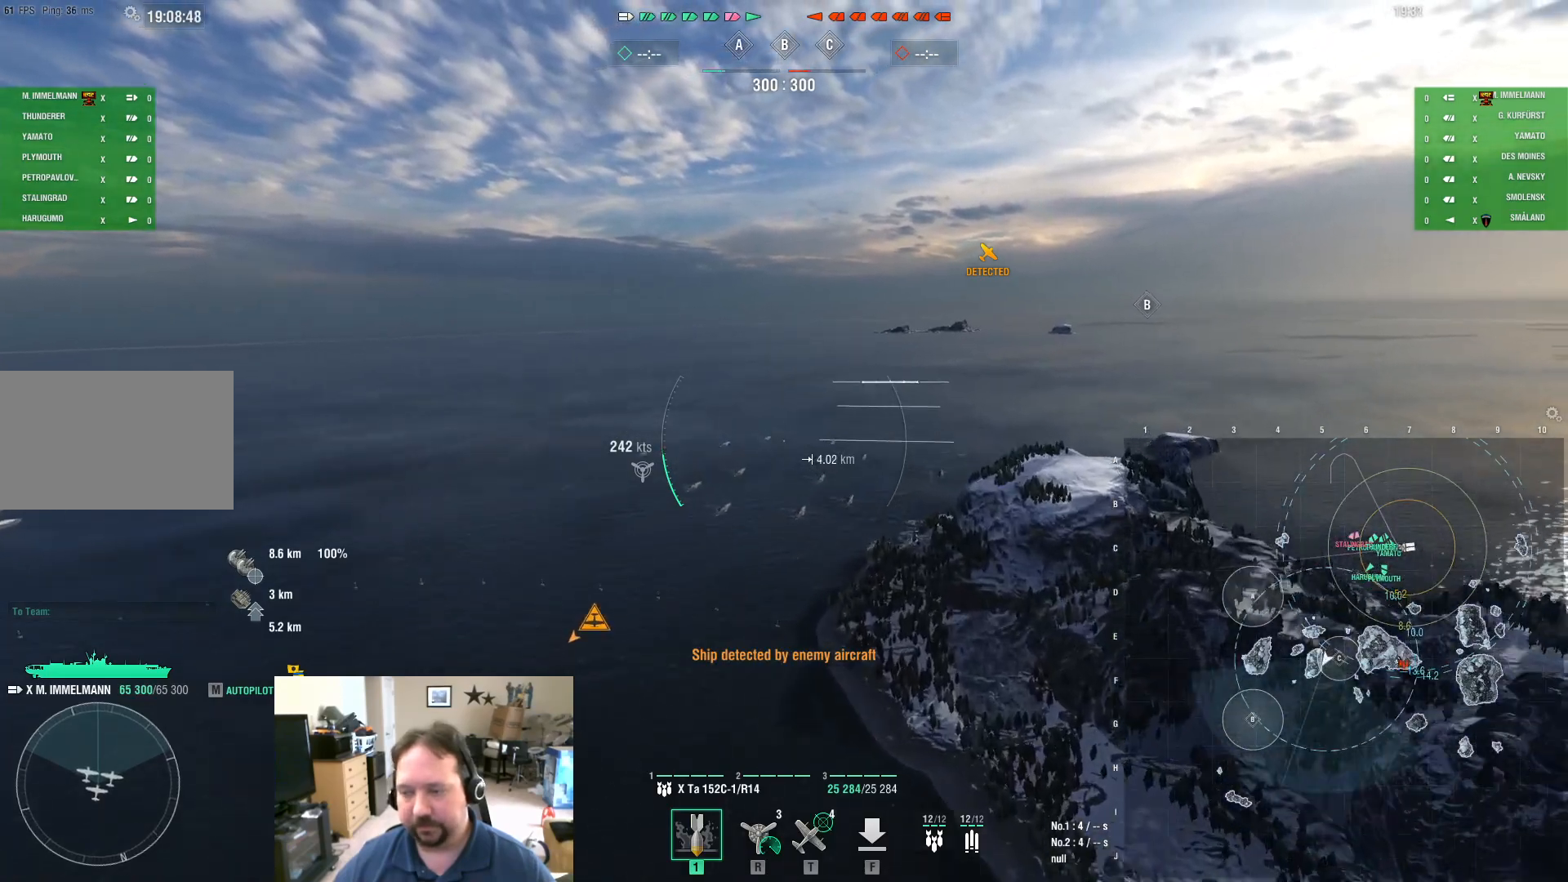
{"keys": ["w"], "mouse": [], "mouse_move": "still", "events": []}
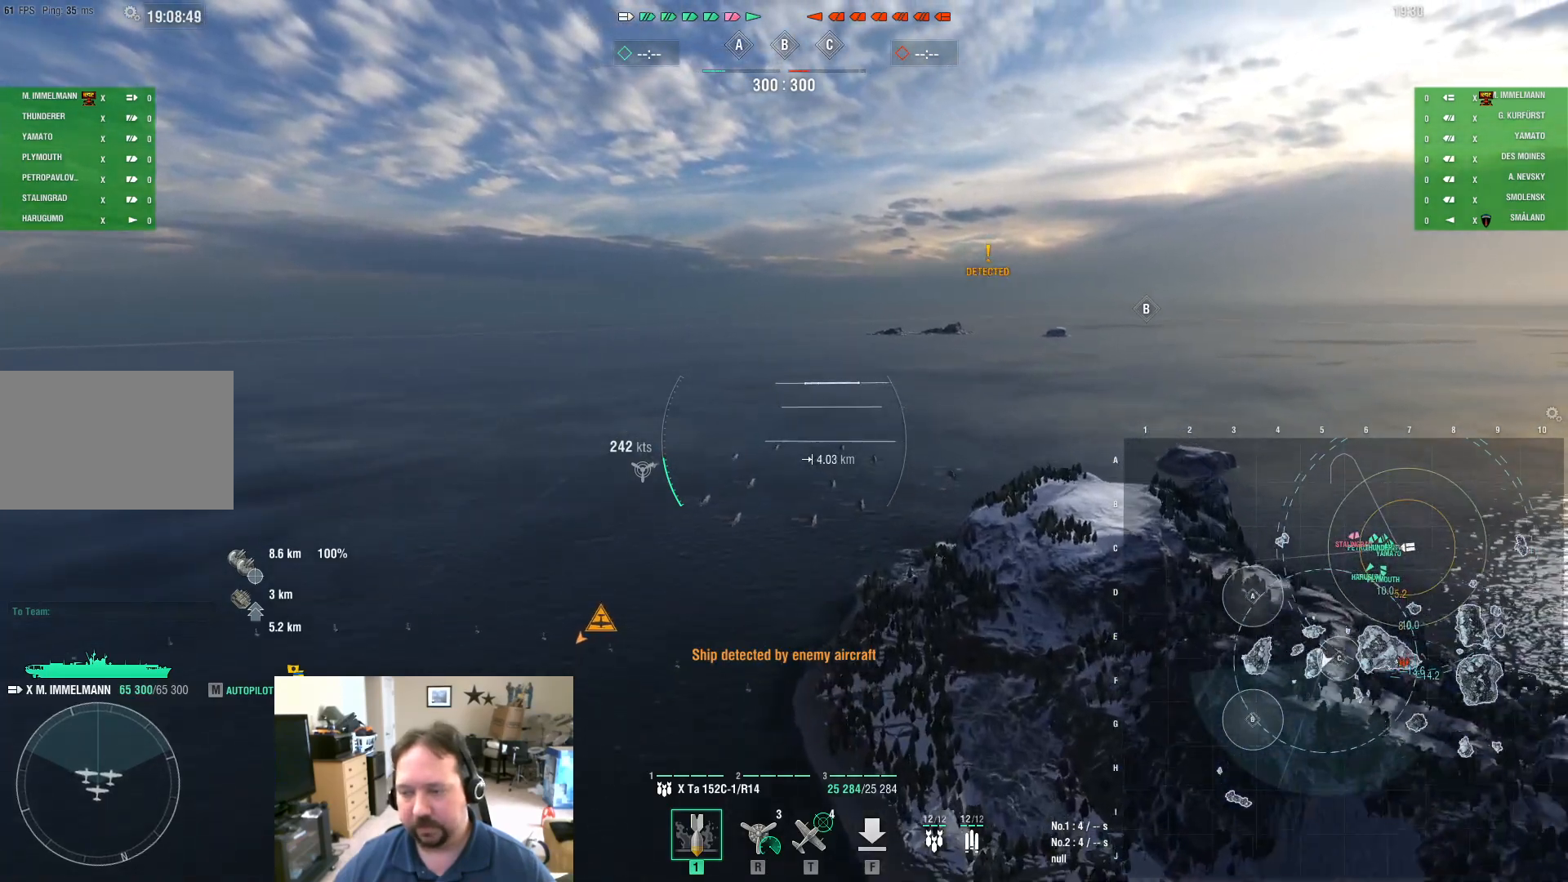
{"keys": ["d", "w"], "mouse": [], "mouse_move": "still", "events": [[417, "d", "down"]]}
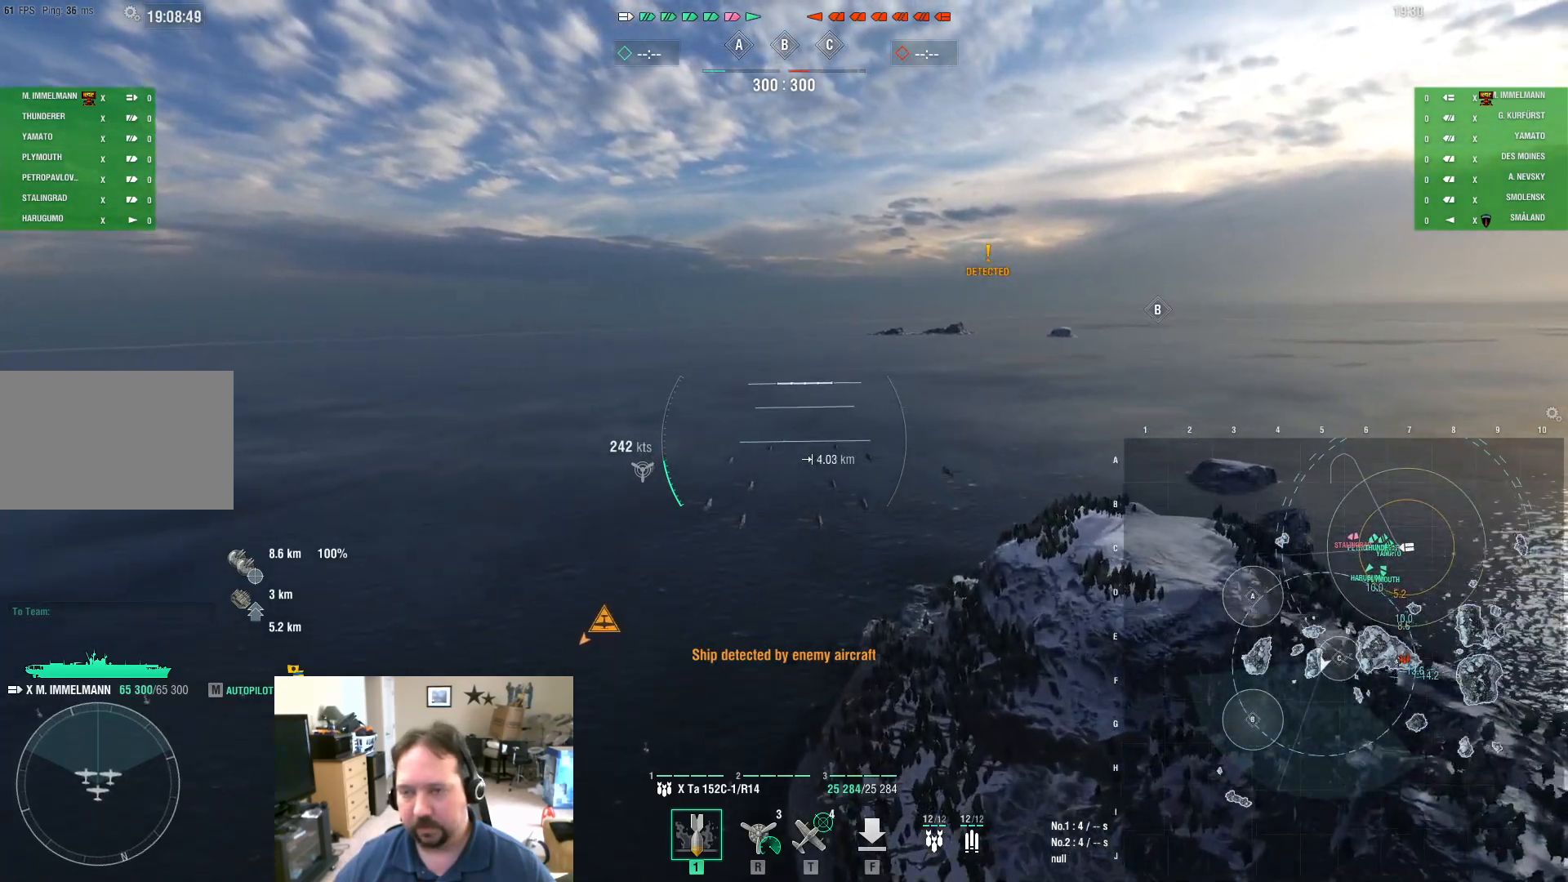
{"keys": ["w"], "mouse": [], "mouse_move": "down-left", "events": [[350, "d", "up"]]}
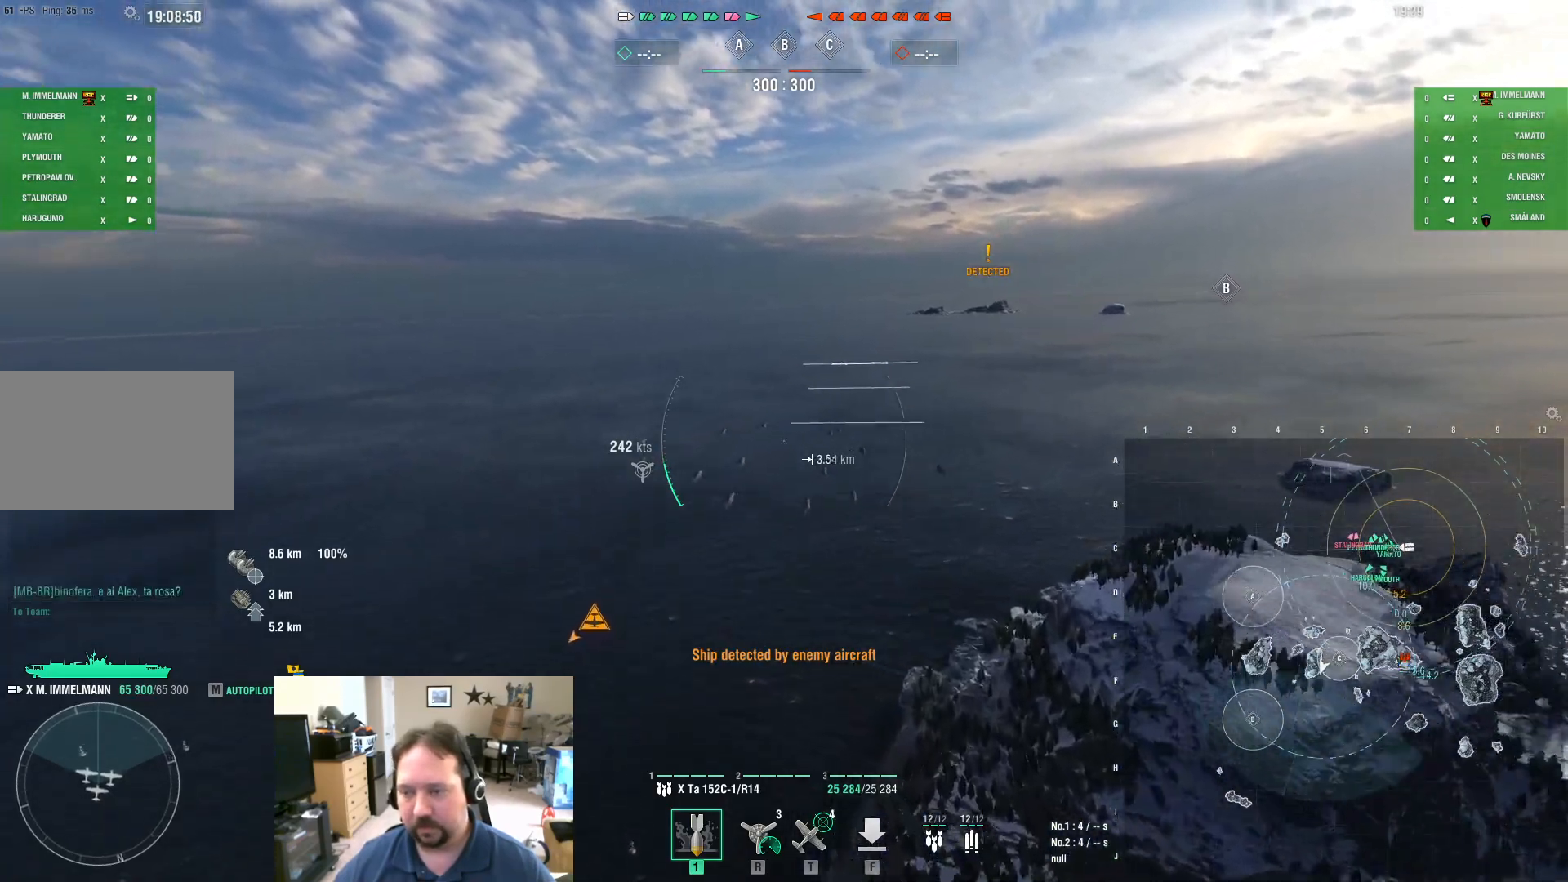
{"keys": ["a", "w"], "mouse": [], "mouse_move": "left", "events": [[167, "a", "down"]]}
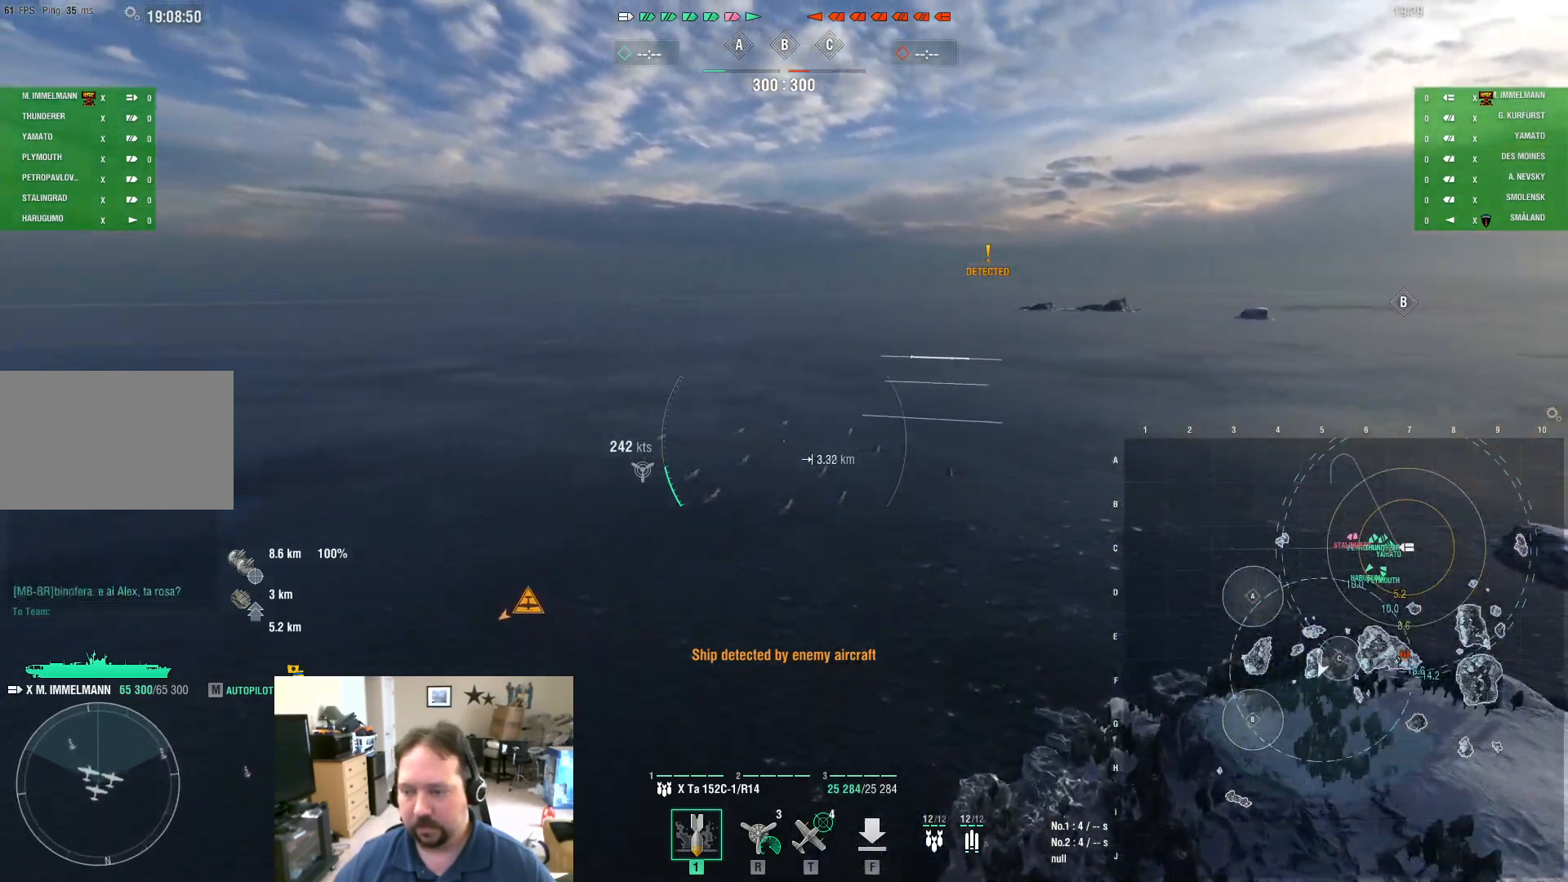
{"keys": ["a", "w"], "mouse": [], "mouse_move": "still", "events": []}
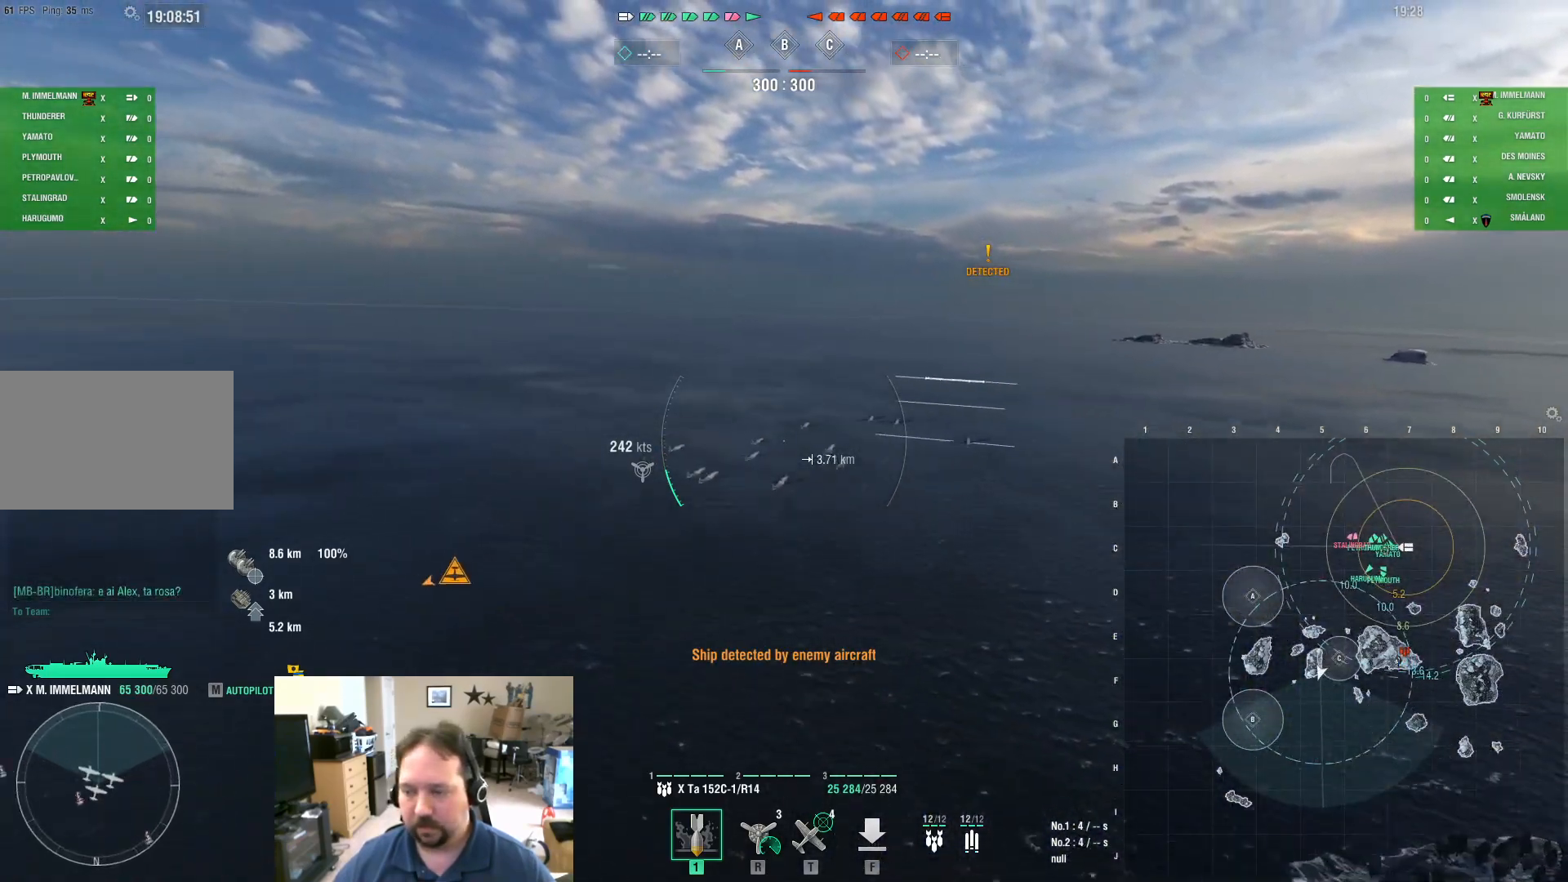
{"keys": ["w"], "mouse": [], "mouse_move": "still", "events": [[17, "a", "up"]]}
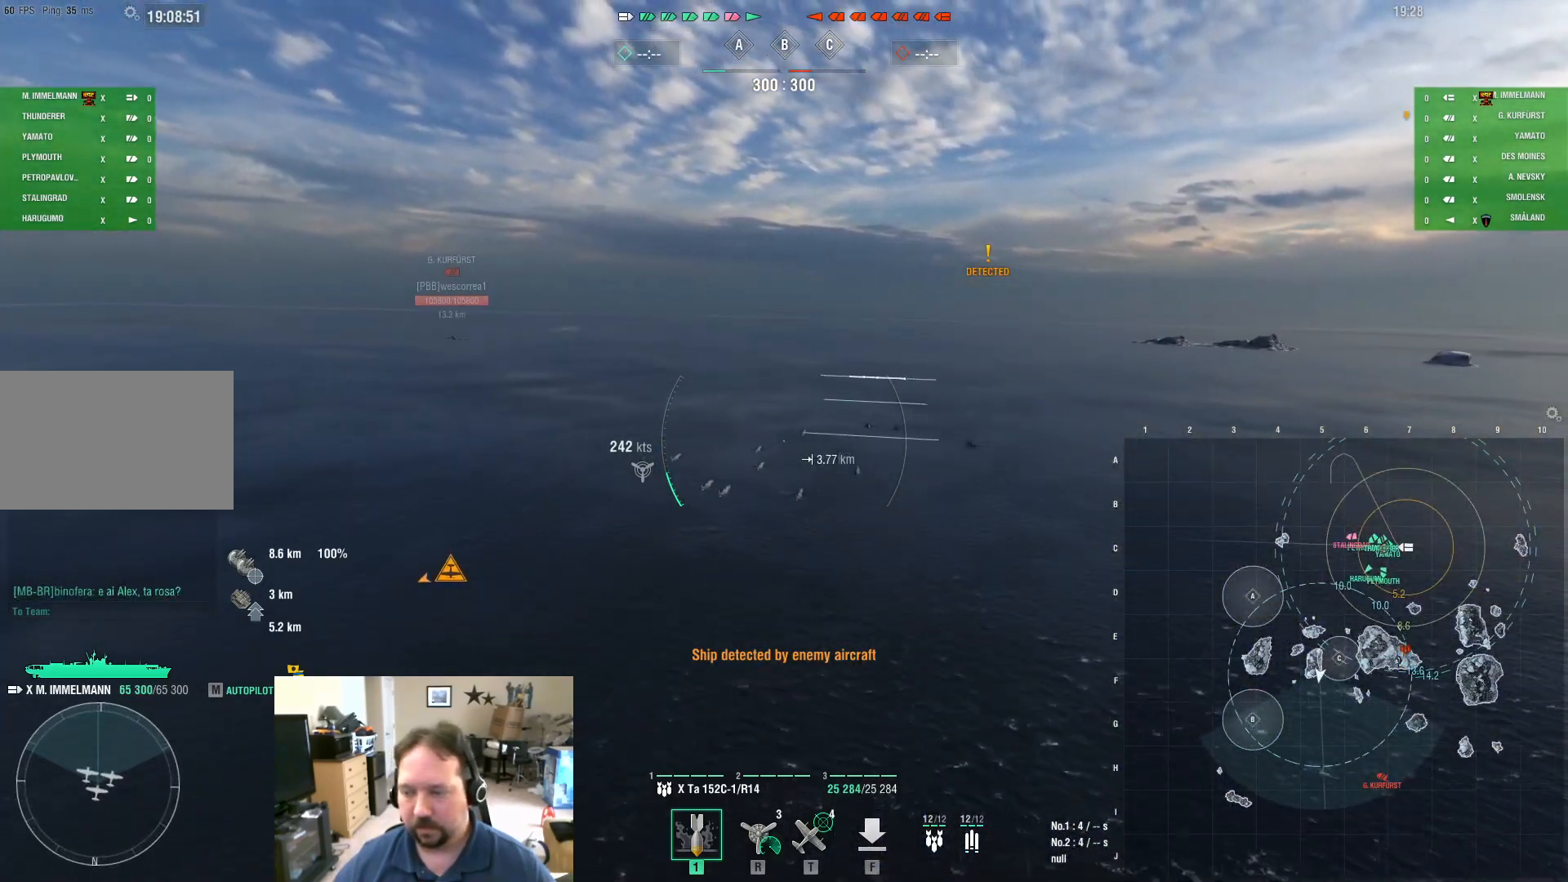
{"keys": ["d", "w"], "mouse": [], "mouse_move": "still", "events": [[350, "d", "down"]]}
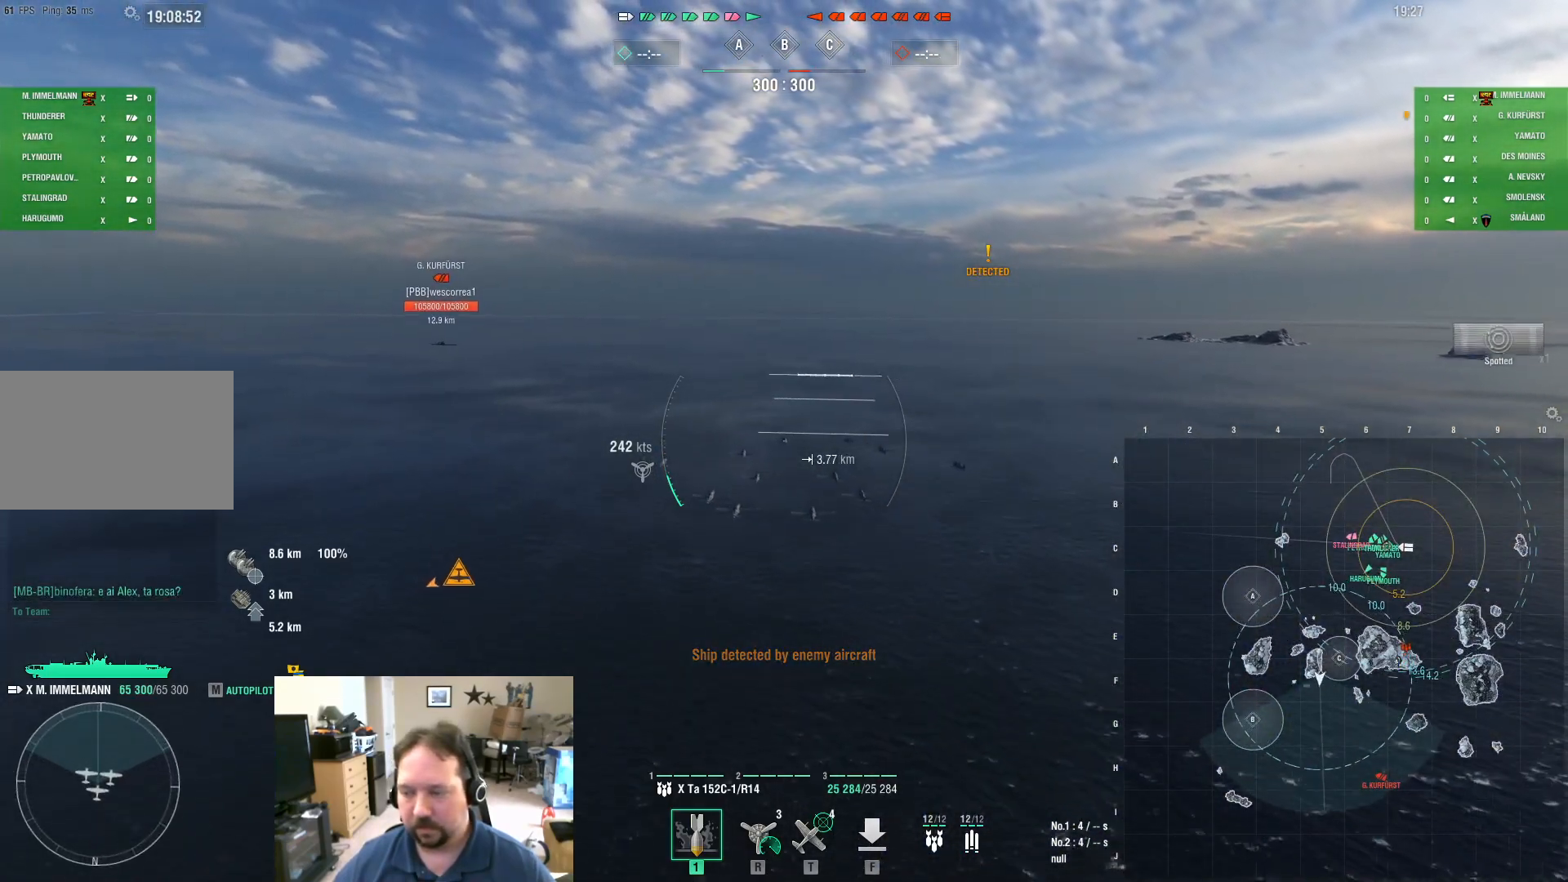
{"keys": ["d", "w"], "mouse": [], "mouse_move": "still", "events": []}
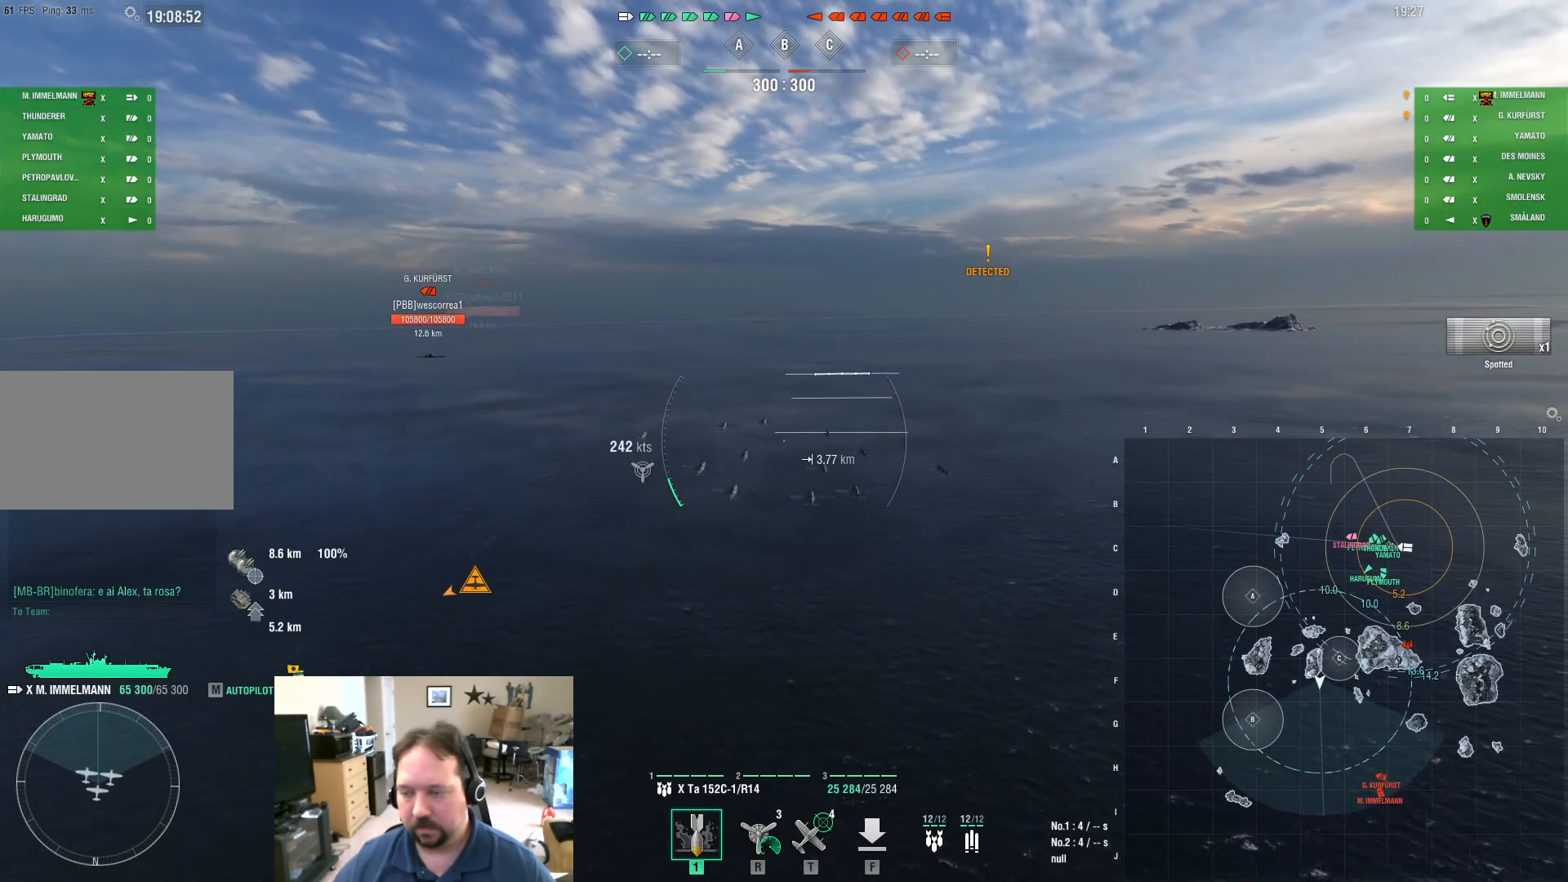
{"keys": ["d", "w"], "mouse": [], "mouse_move": "still", "events": []}
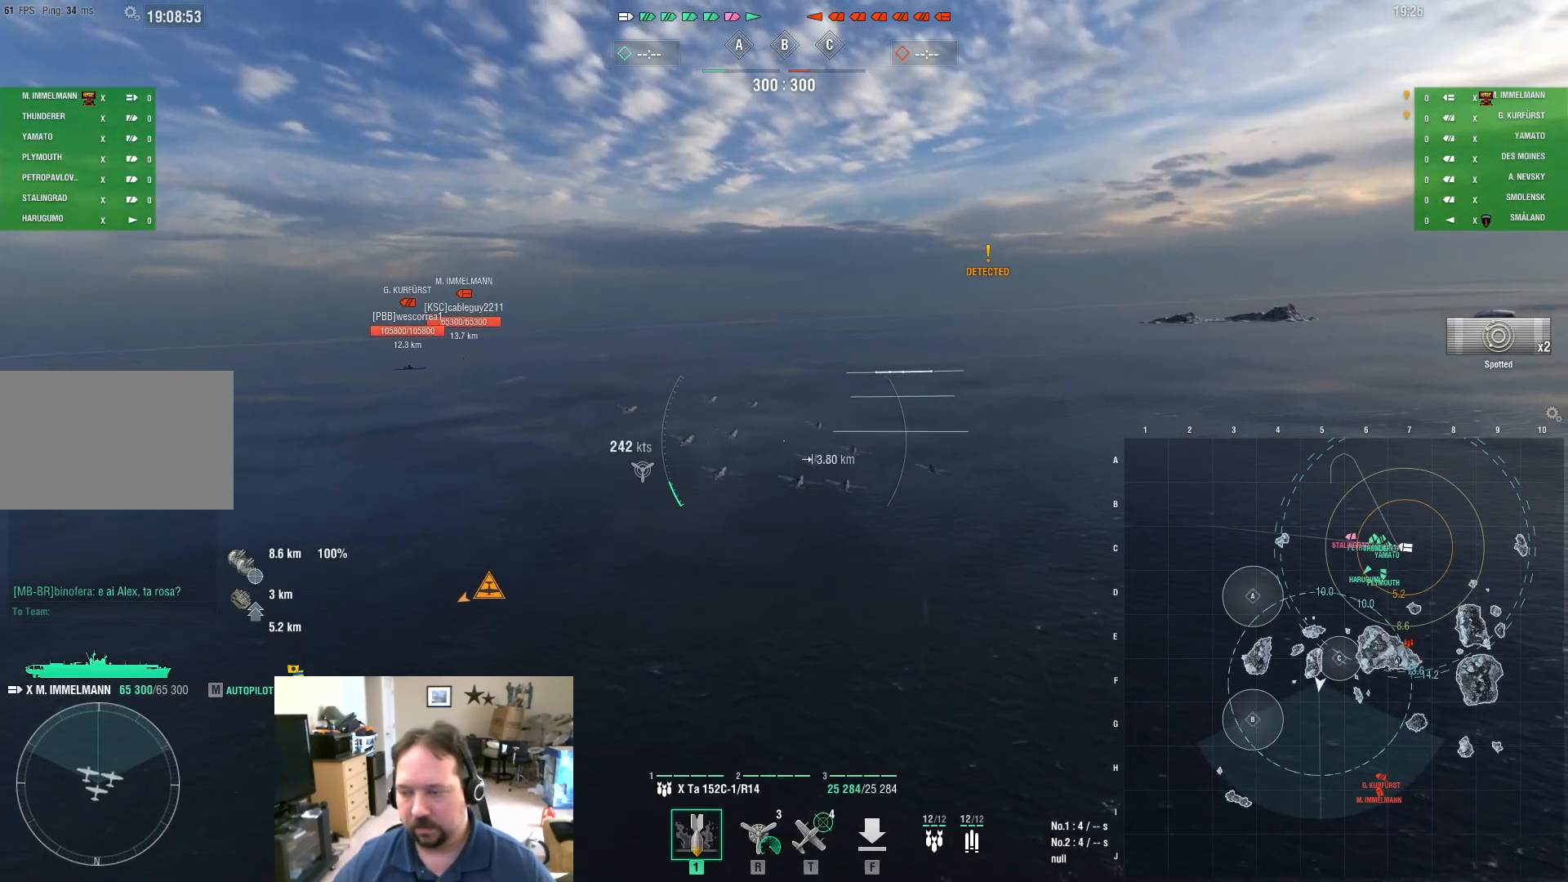
{"keys": ["d", "w"], "mouse": [], "mouse_move": "still", "events": []}
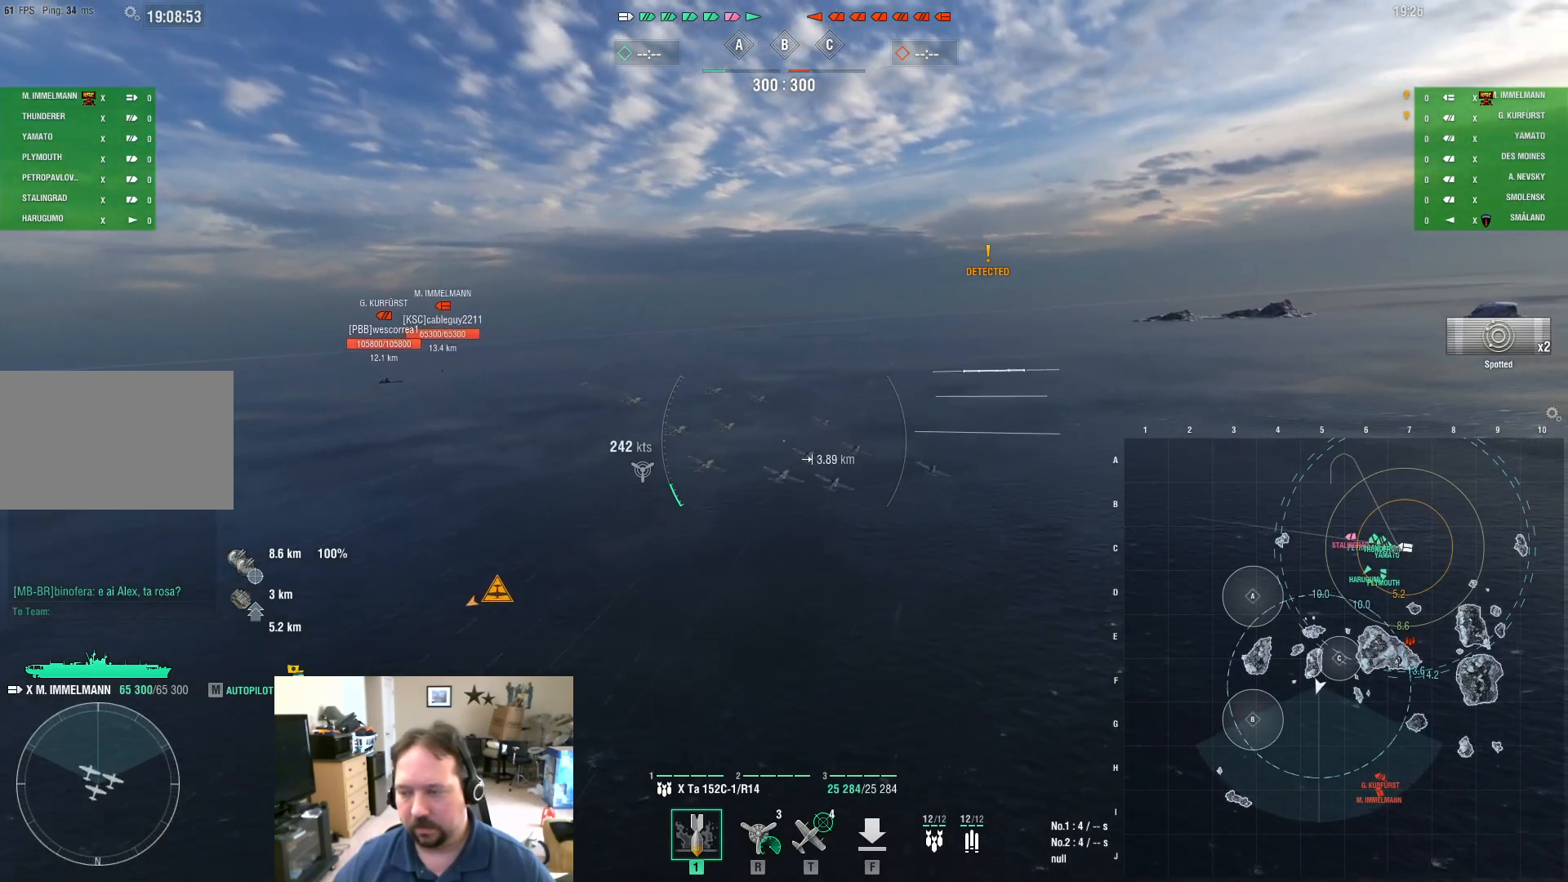
{"keys": ["w"], "mouse": [], "mouse_move": "still", "events": [[367, "d", "up"]]}
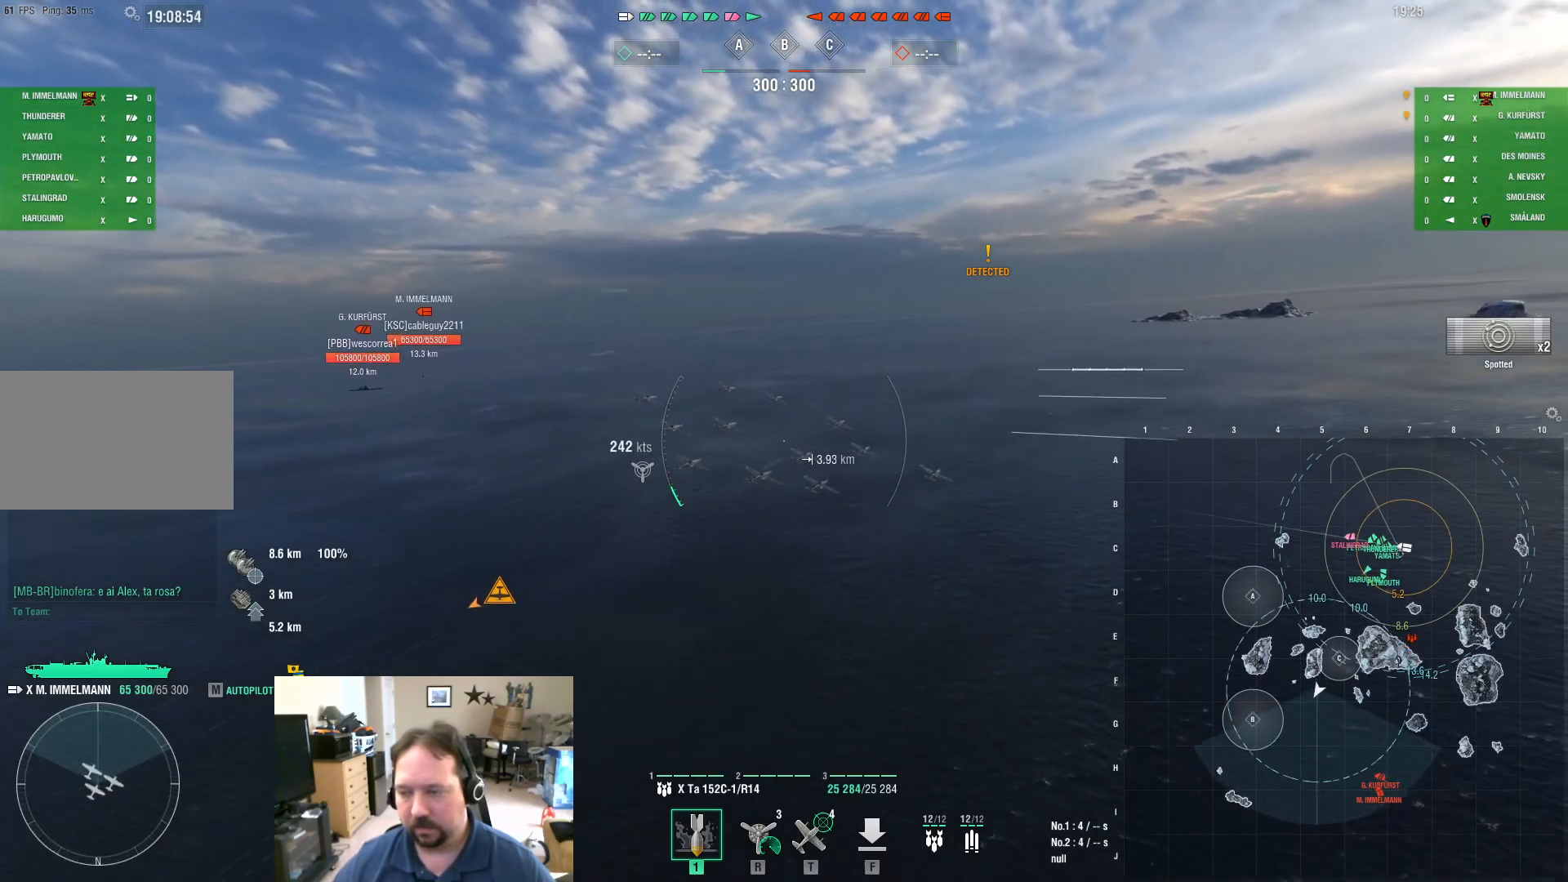
{"keys": ["a", "w"], "mouse": [], "mouse_move": "still", "events": [[368, "a", "down"]]}
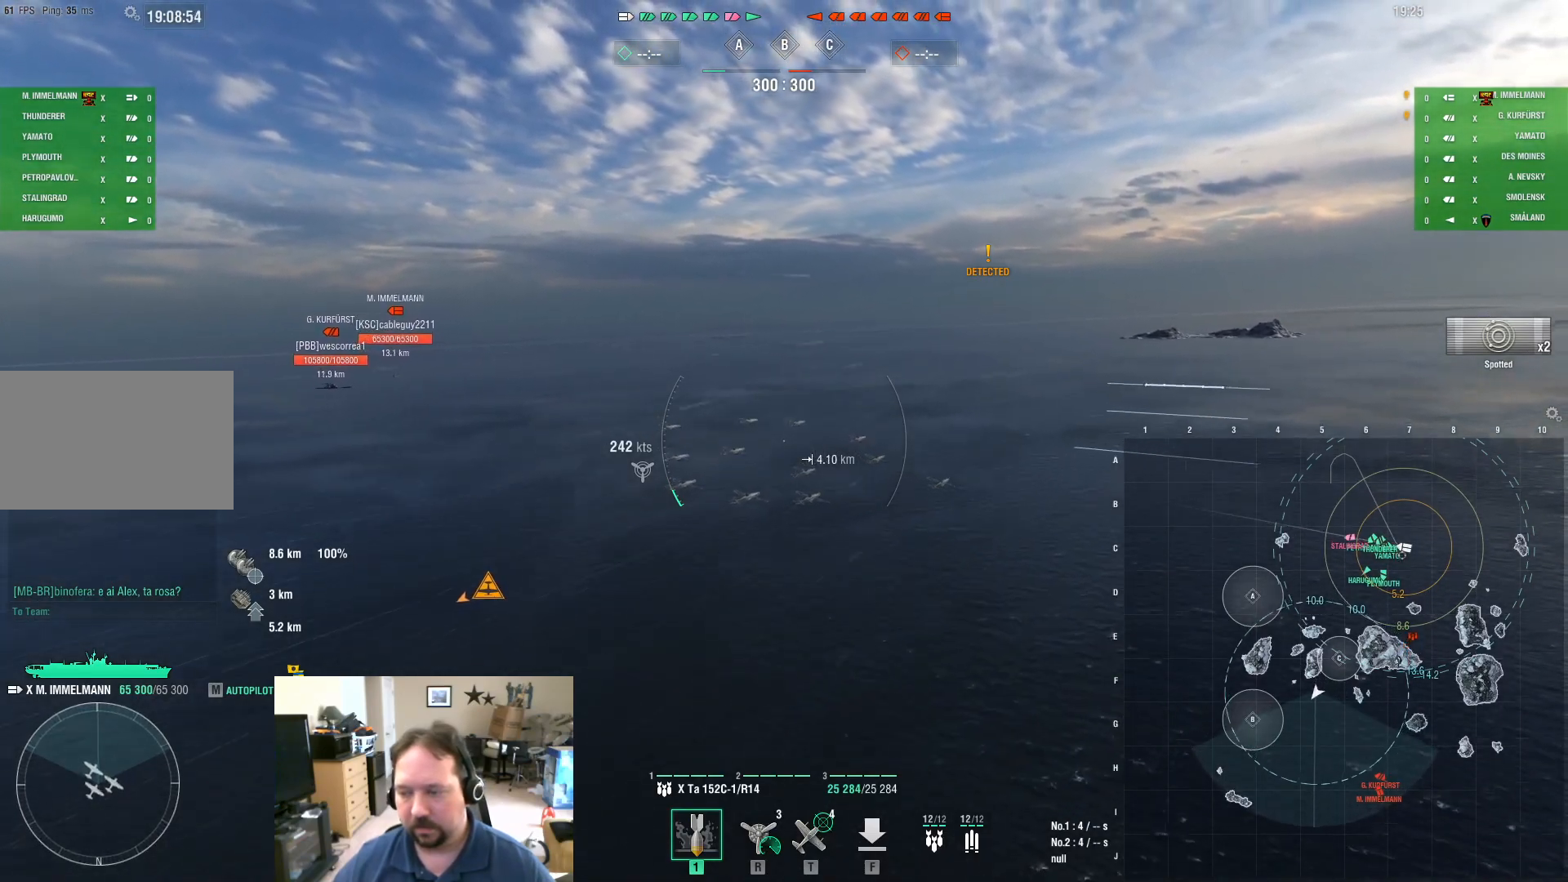
{"keys": ["a", "w"], "mouse": [], "mouse_move": "still", "events": []}
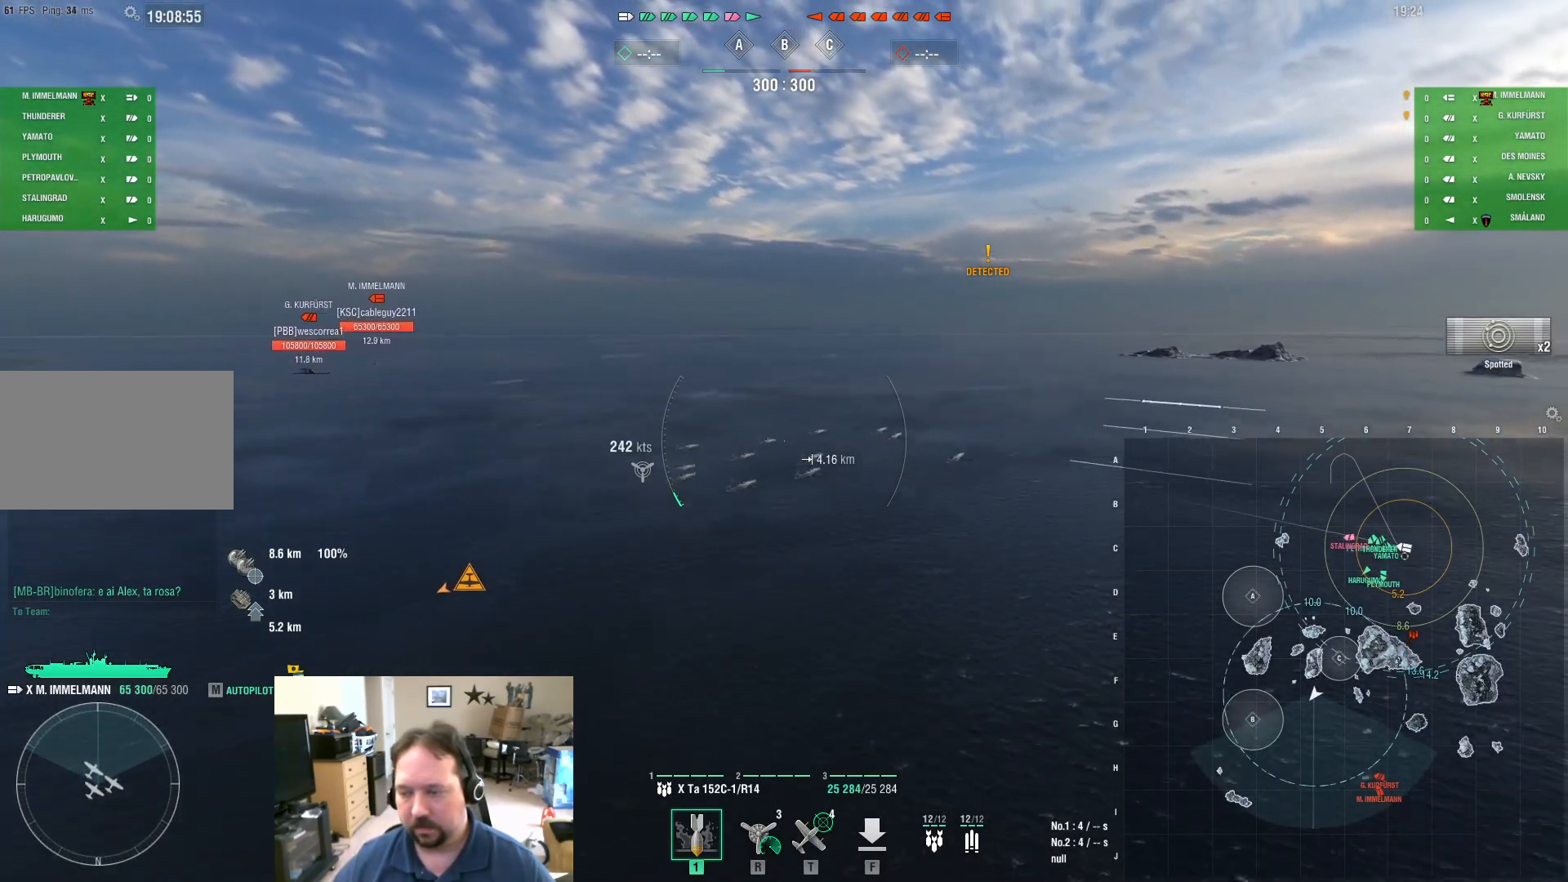
{"keys": ["a", "w"], "mouse": [], "mouse_move": "still", "events": []}
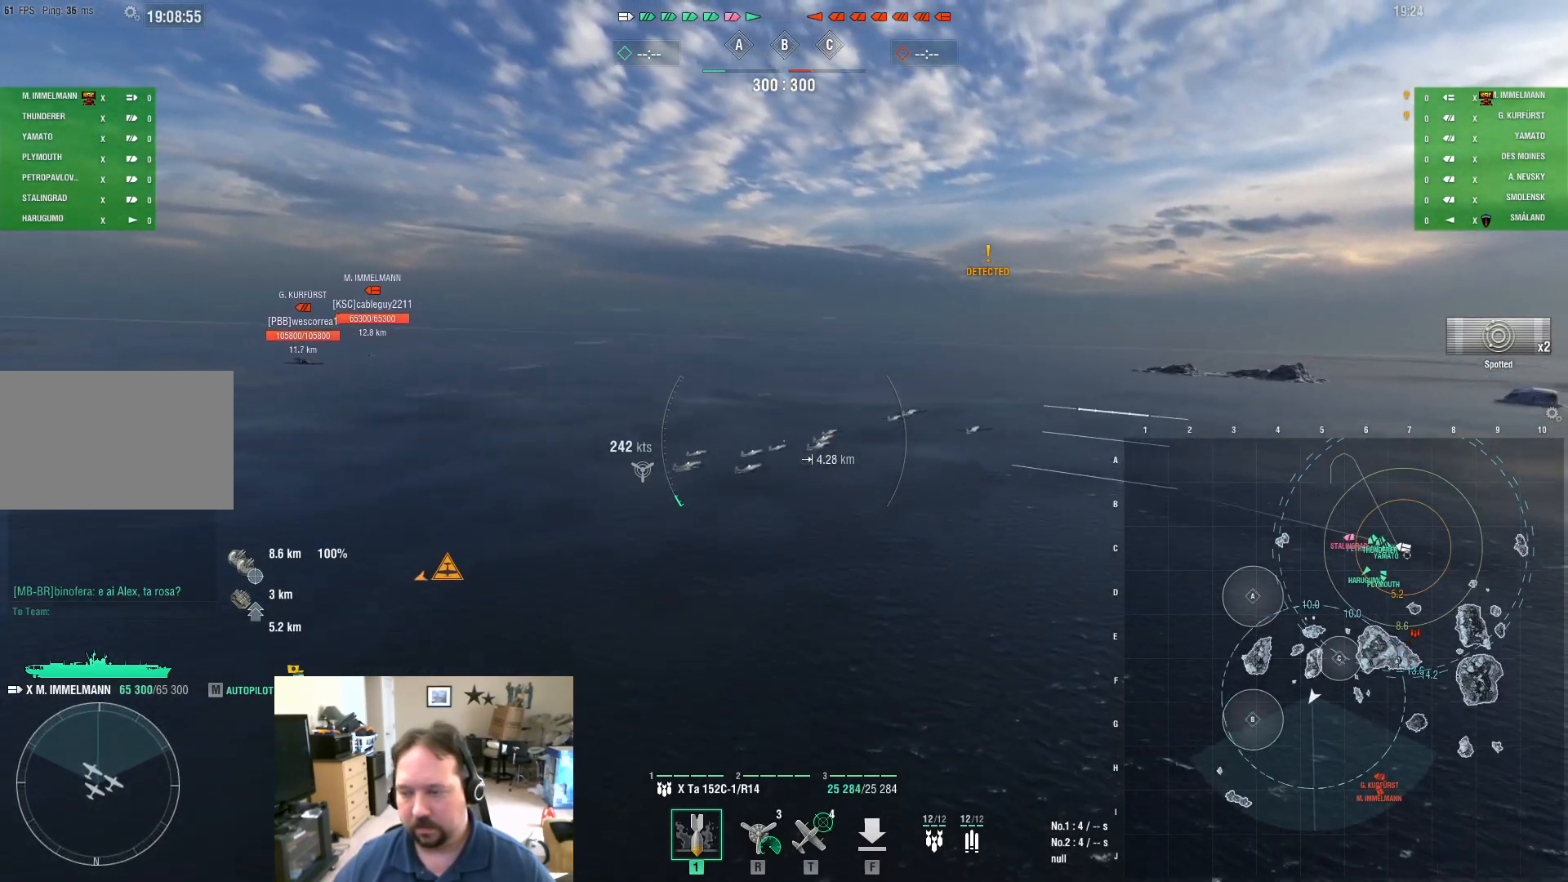
{"keys": ["a", "w"], "mouse": [], "mouse_move": "still", "events": []}
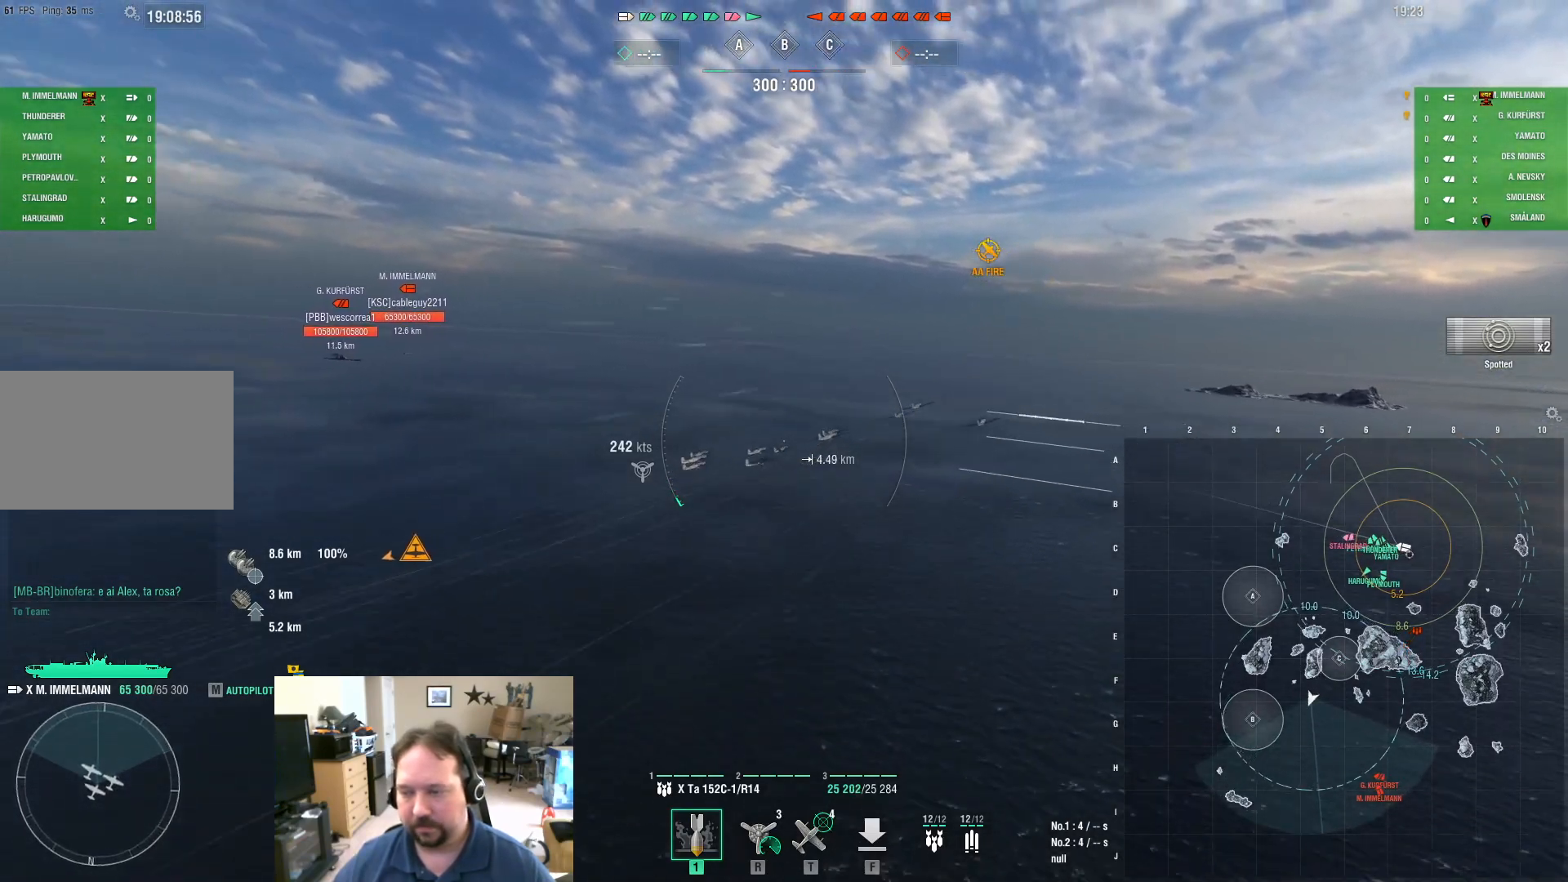
{"keys": ["f"], "mouse": [], "mouse_move": "still", "events": [[101, "t", "down"], [234, "a", "up"], [234, "t", "up"], [234, "w", "up"], [334, "f", "down"], [418, "f", "up"], [468, "f", "down"]]}
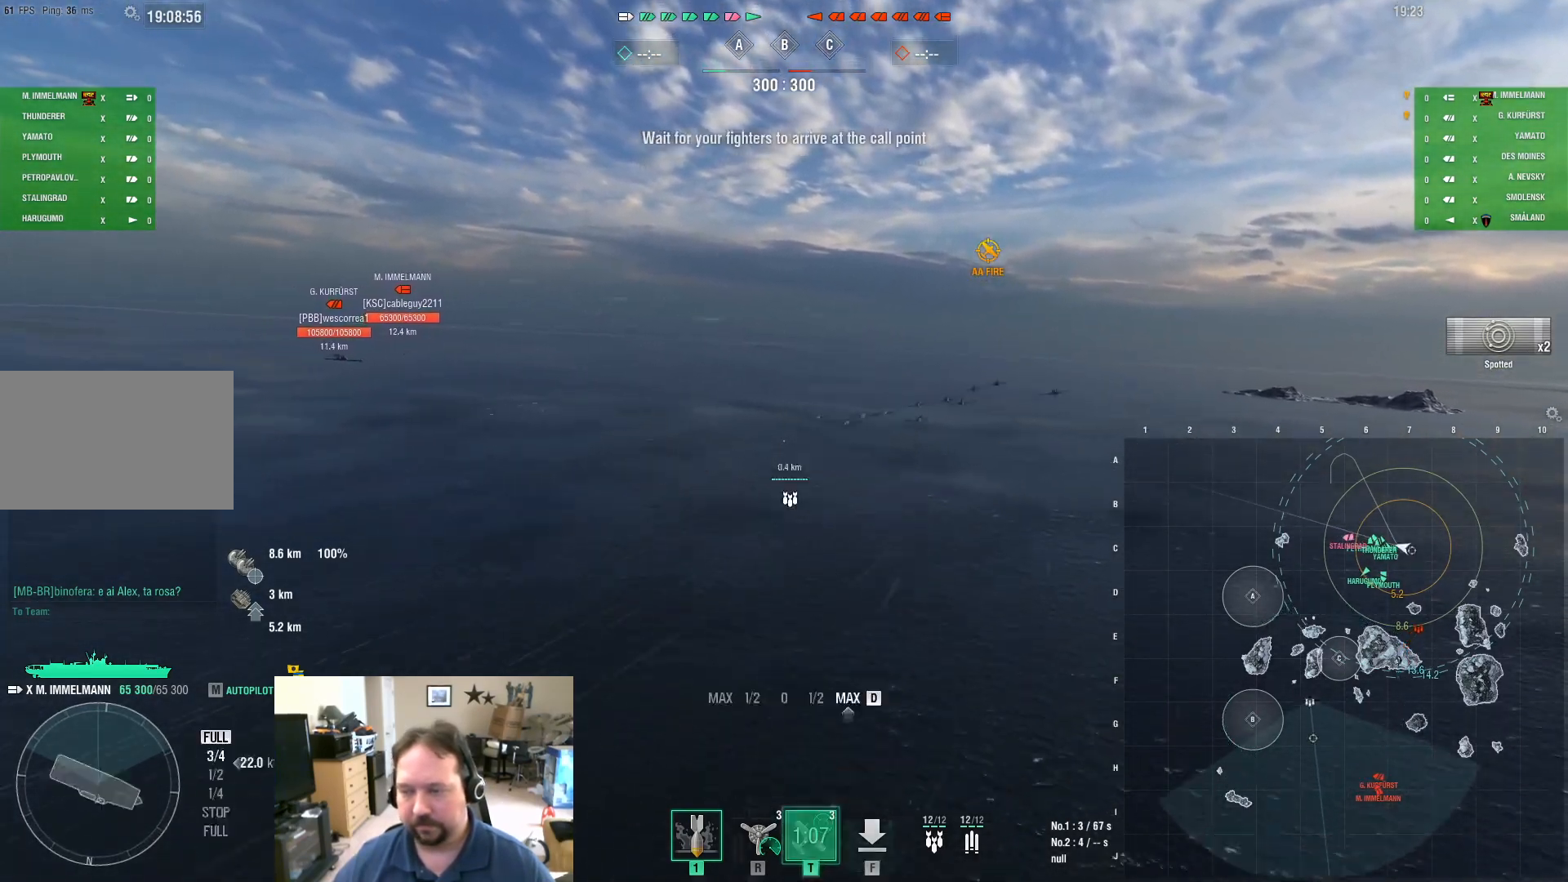
{"keys": [], "mouse": [], "mouse_move": "still", "events": [[67, "f", "up"], [100, "2", "down"], [200, "2", "up"], [250, "2", "down"], [350, "2", "up"], [384, "2", "down"], [484, "2", "up"]]}
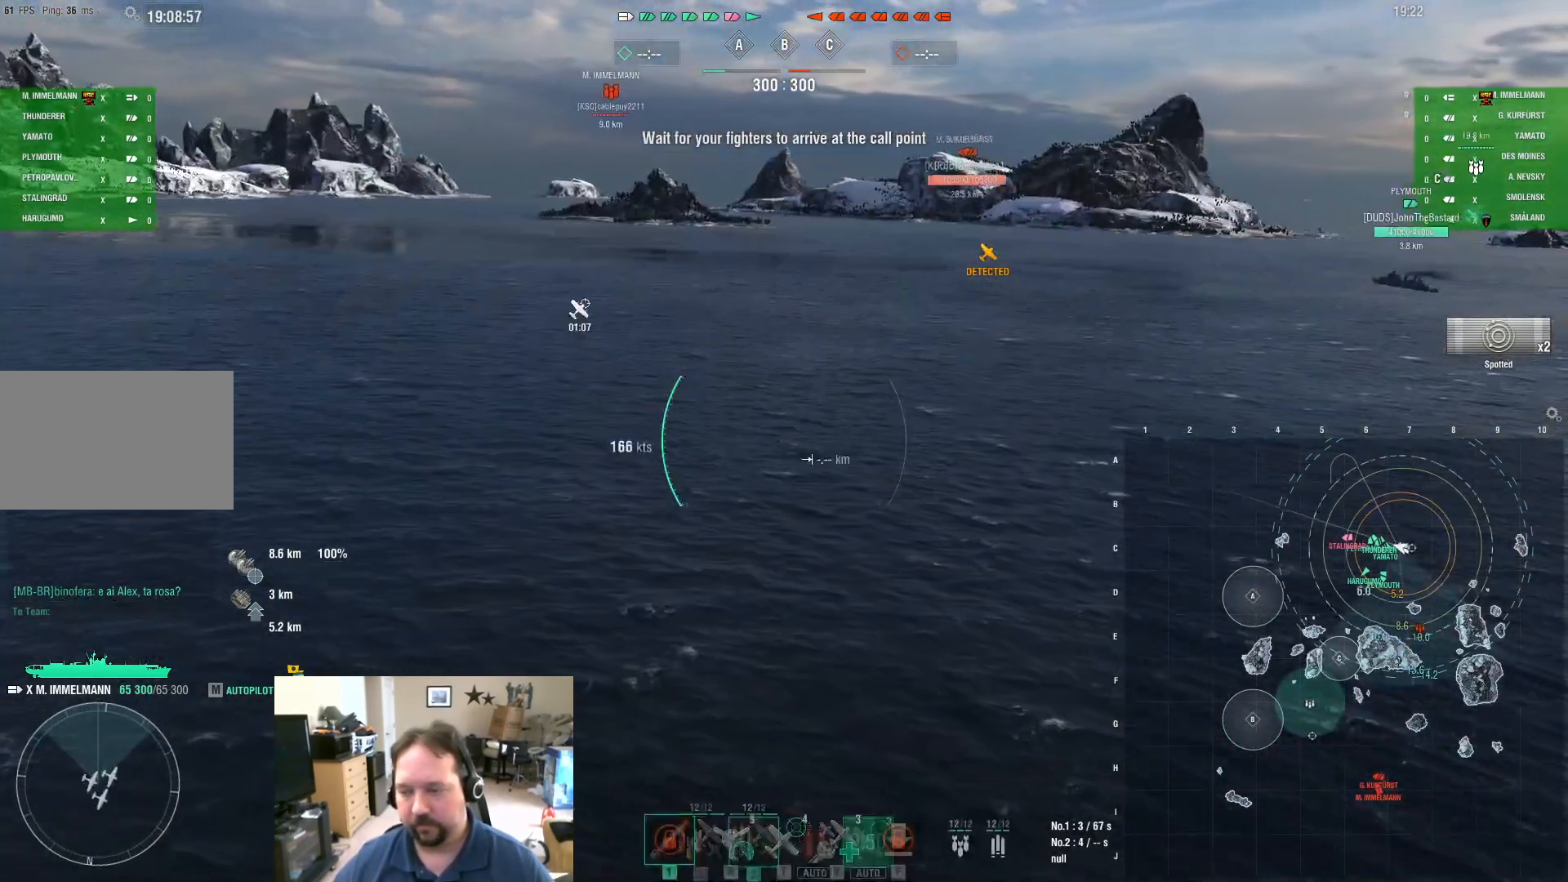
{"keys": ["d"], "mouse": [], "mouse_move": "still", "events": [[117, "d", "down"]]}
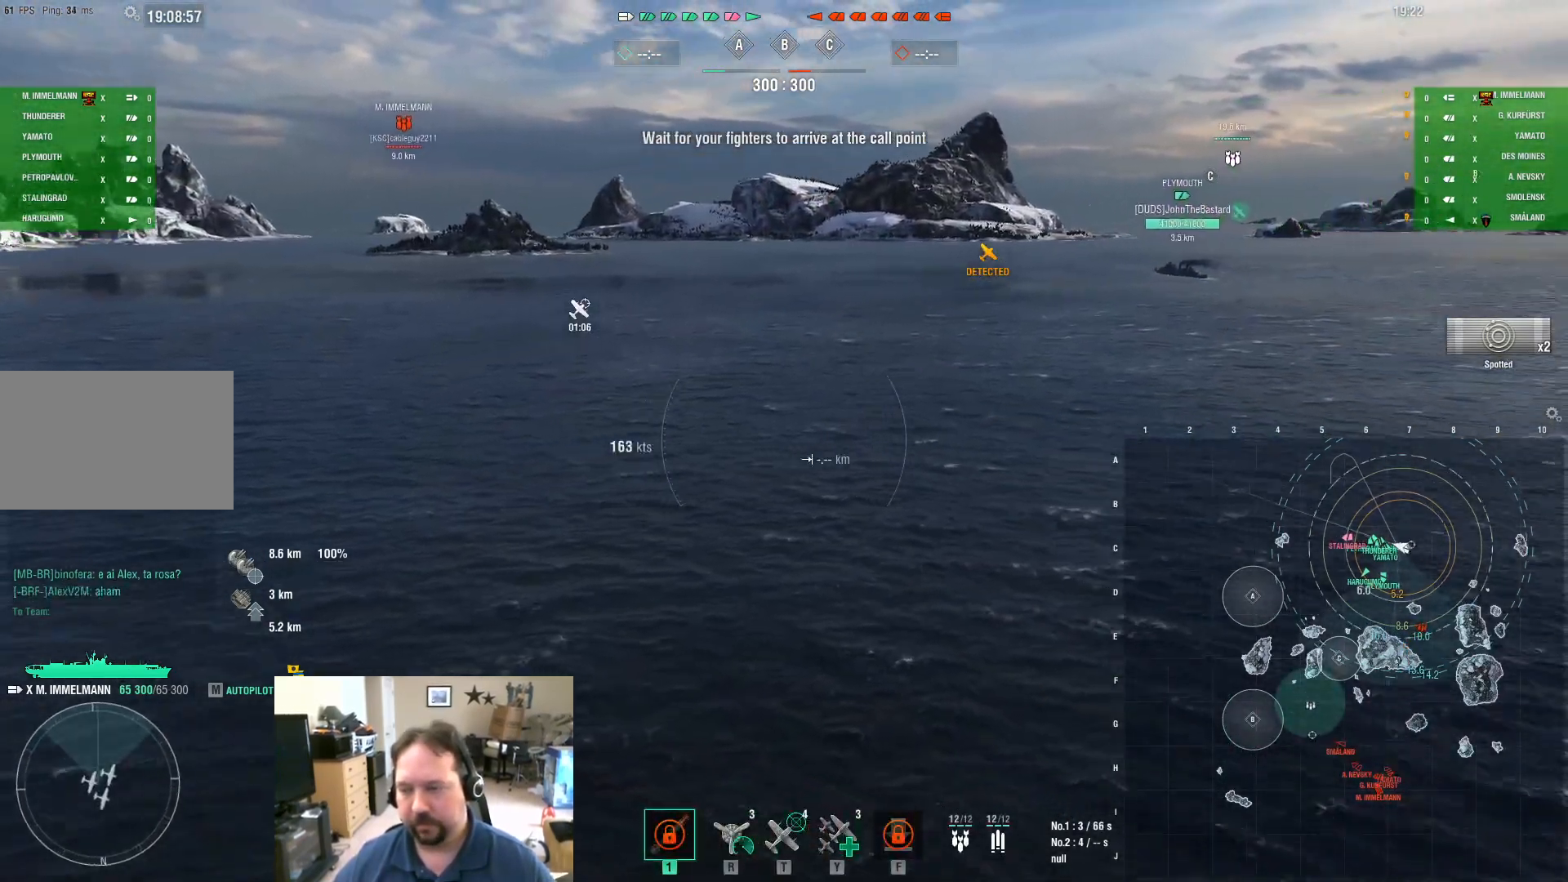
{"keys": ["d"], "mouse": [], "mouse_move": "still", "events": []}
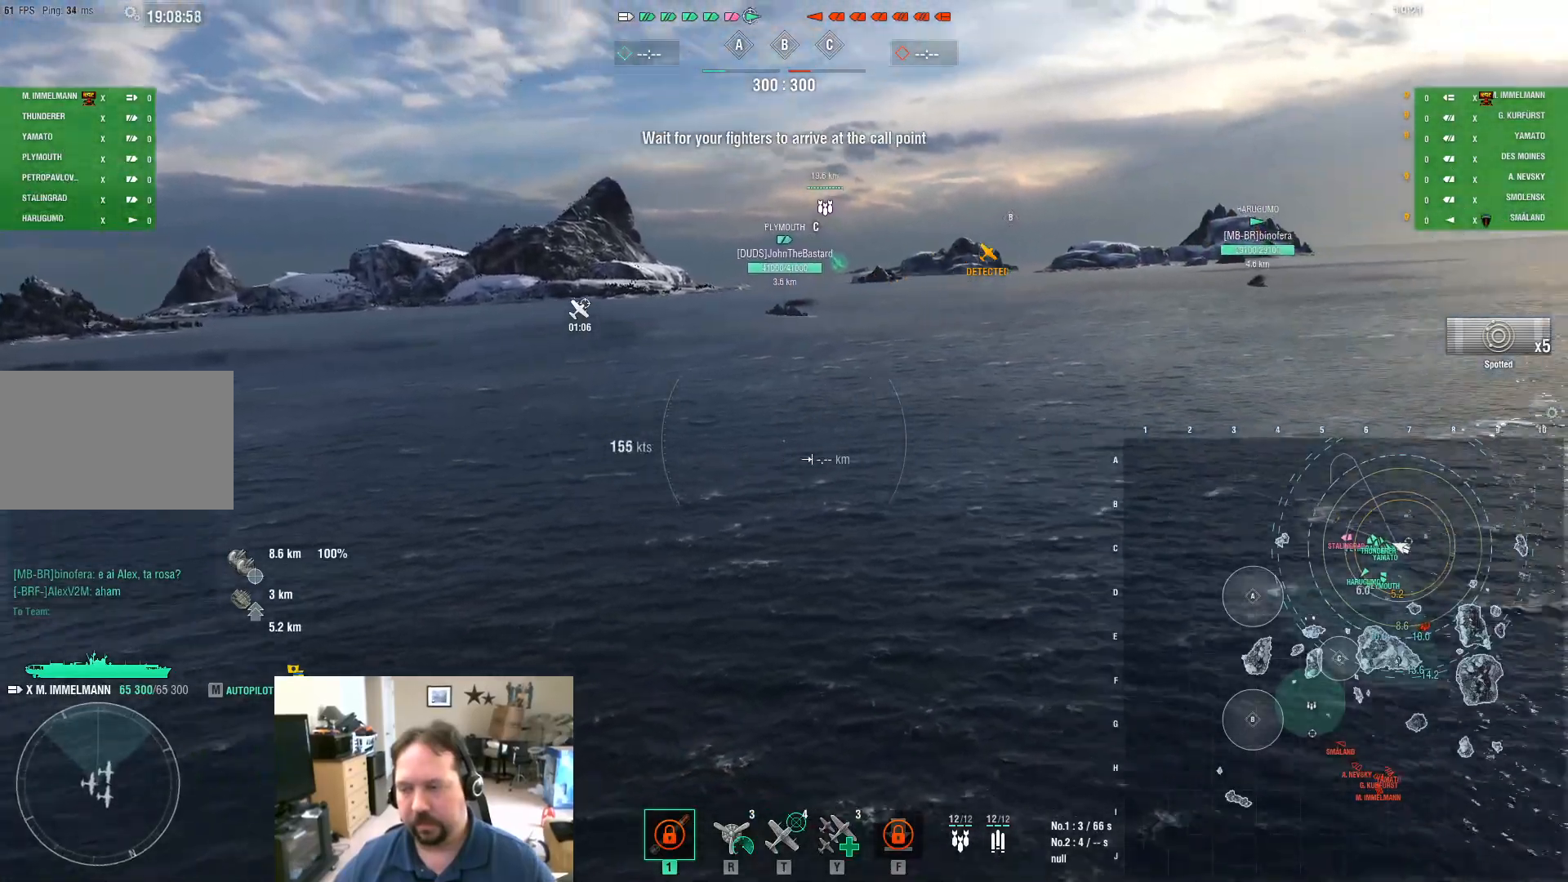
{"keys": ["d"], "mouse": [], "mouse_move": "still", "events": []}
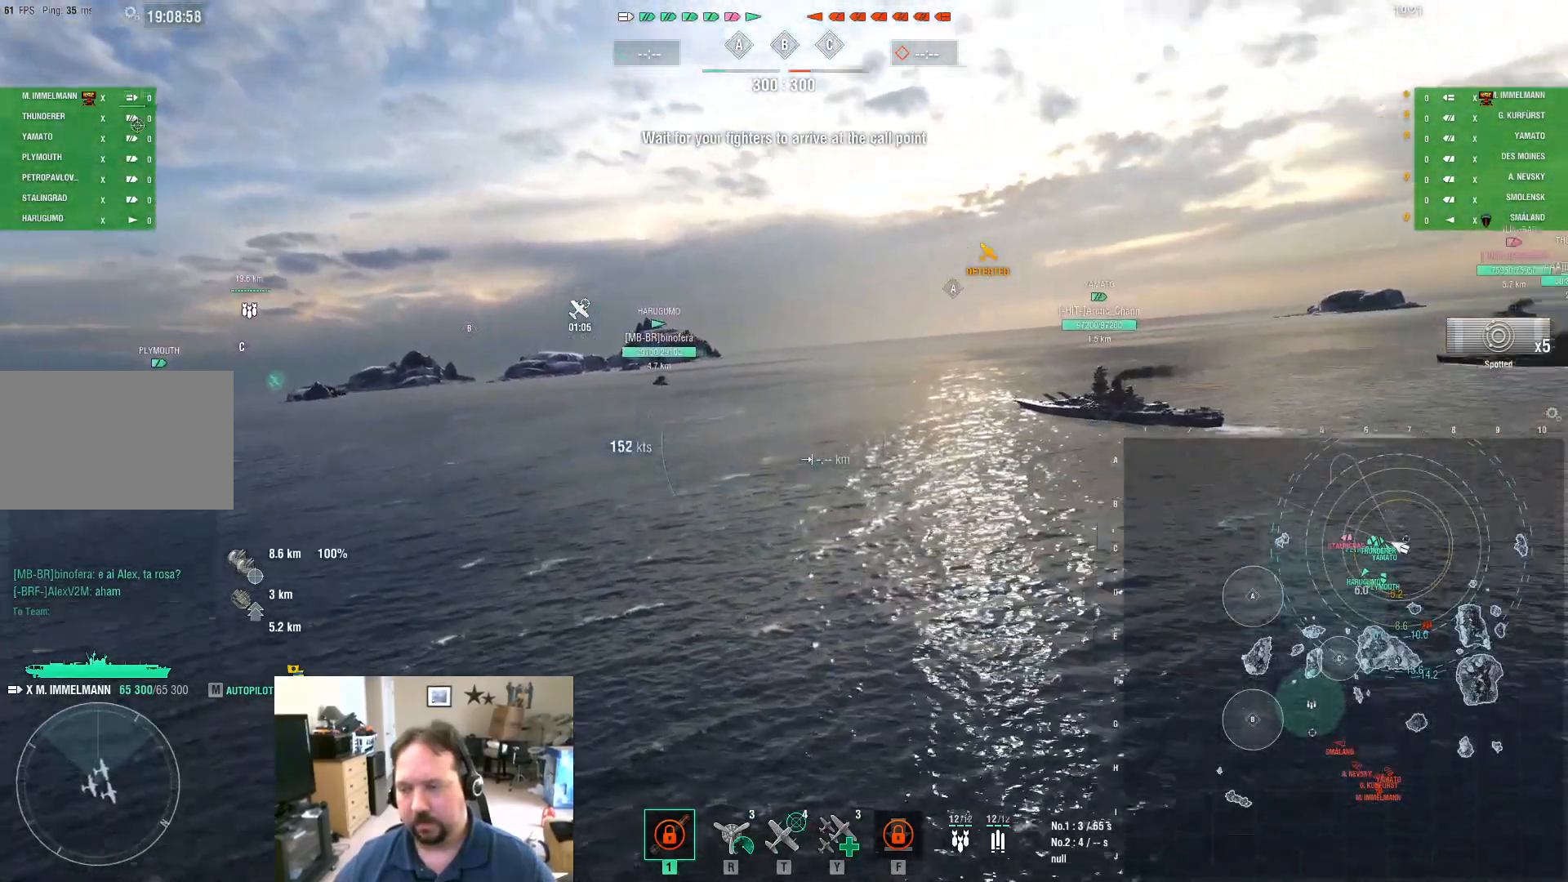
{"keys": ["d"], "mouse": [], "mouse_move": "still", "events": []}
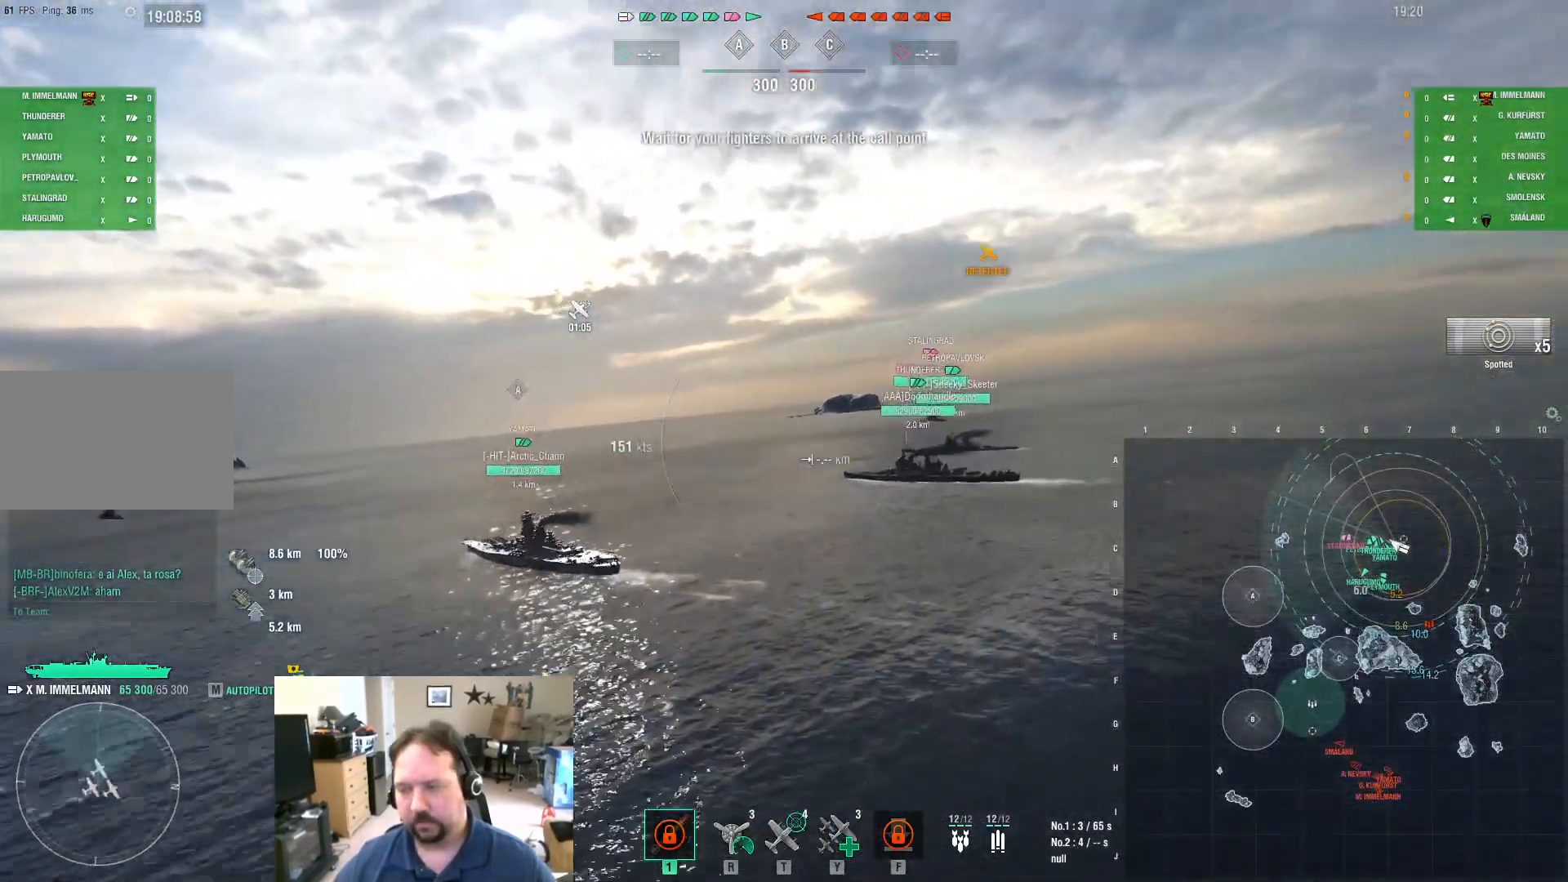
{"keys": ["ctrl", "d"], "mouse": [], "mouse_move": "right", "events": [[101, "ctrl", "down"]]}